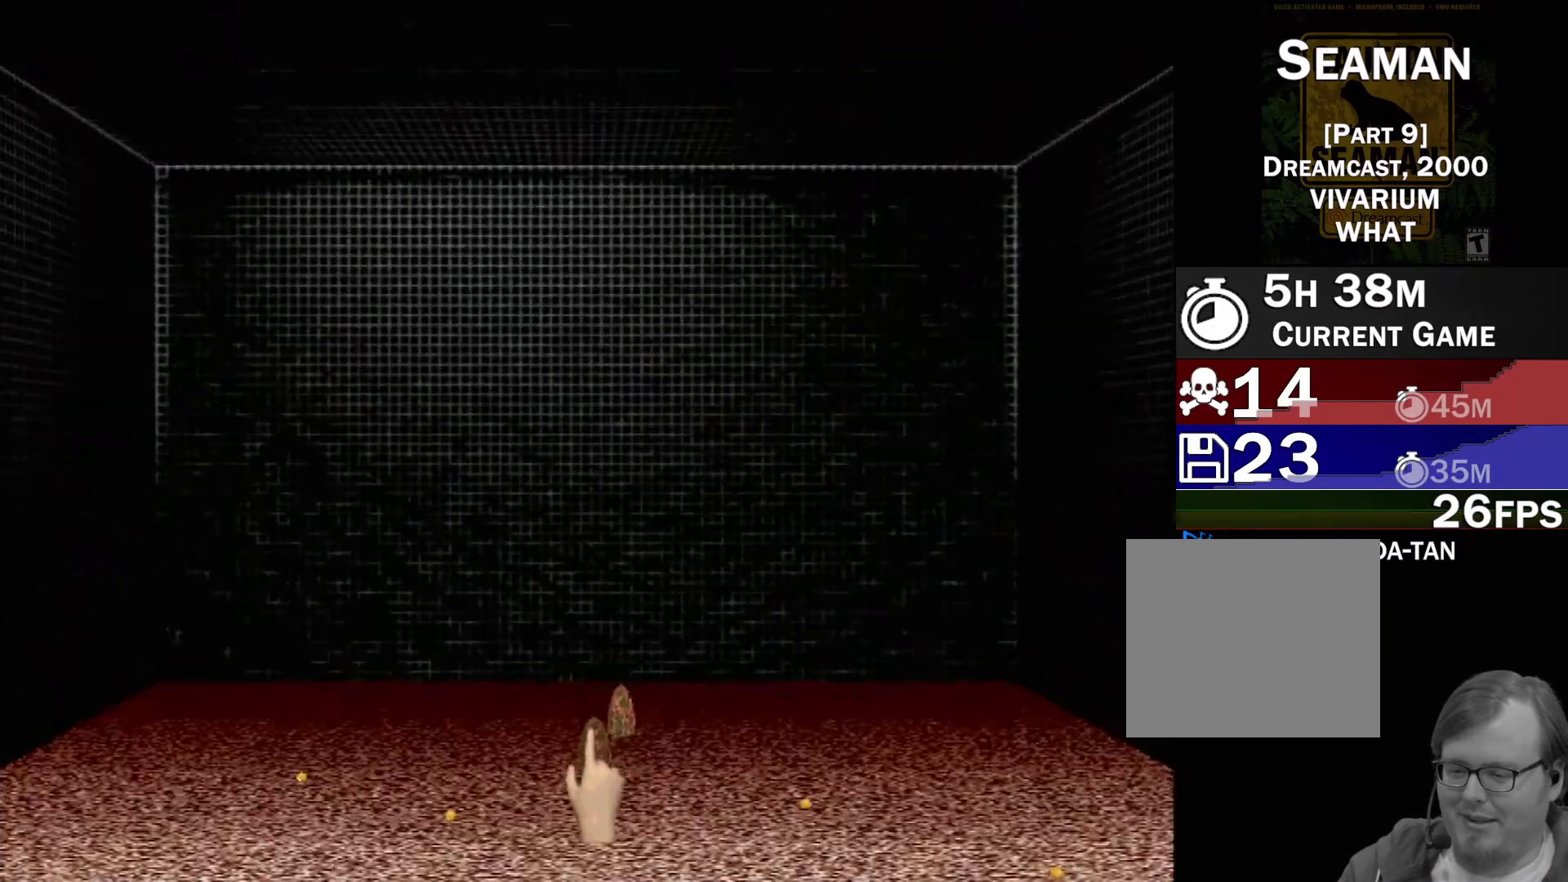
Gameplay with a controller (Xbox layout); each line is a JSON object with the inputs held at the frame after it. "events" lists button and stick changes between this image and that frame as [ms after this image, input, new state], when the widget could be followed in between. Not read: L2 L3 R2 R3 right_stick.
{"buttons": [], "left_stick": "down", "events": [[83, "B", "up"], [167, "left_stick", "center"], [283, "left_stick", "down"]]}
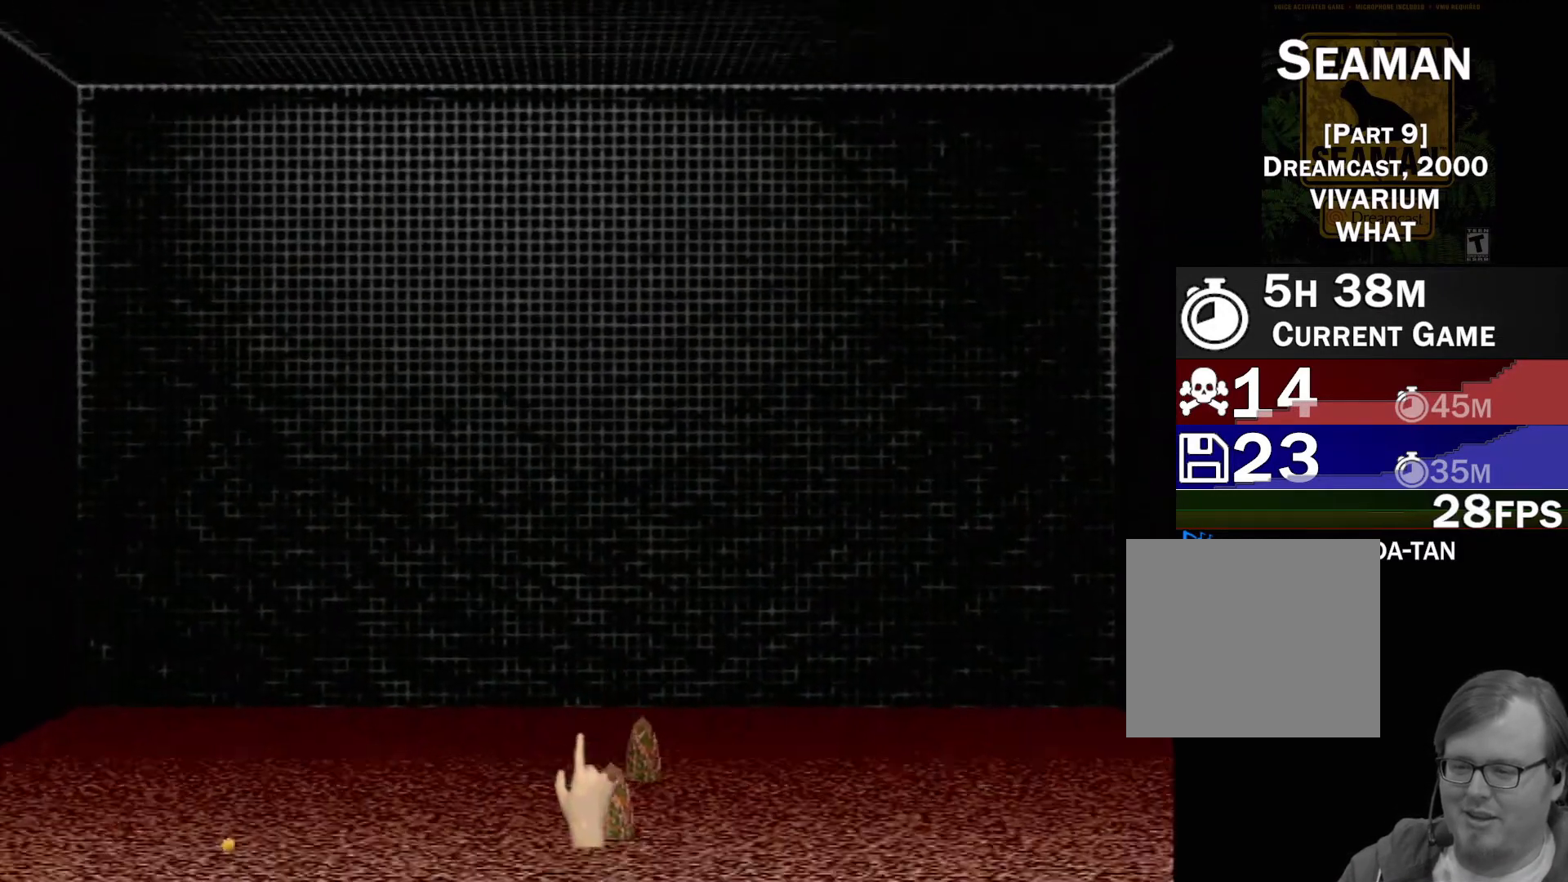
{"buttons": [], "left_stick": "center", "events": [[433, "left_stick", "center"]]}
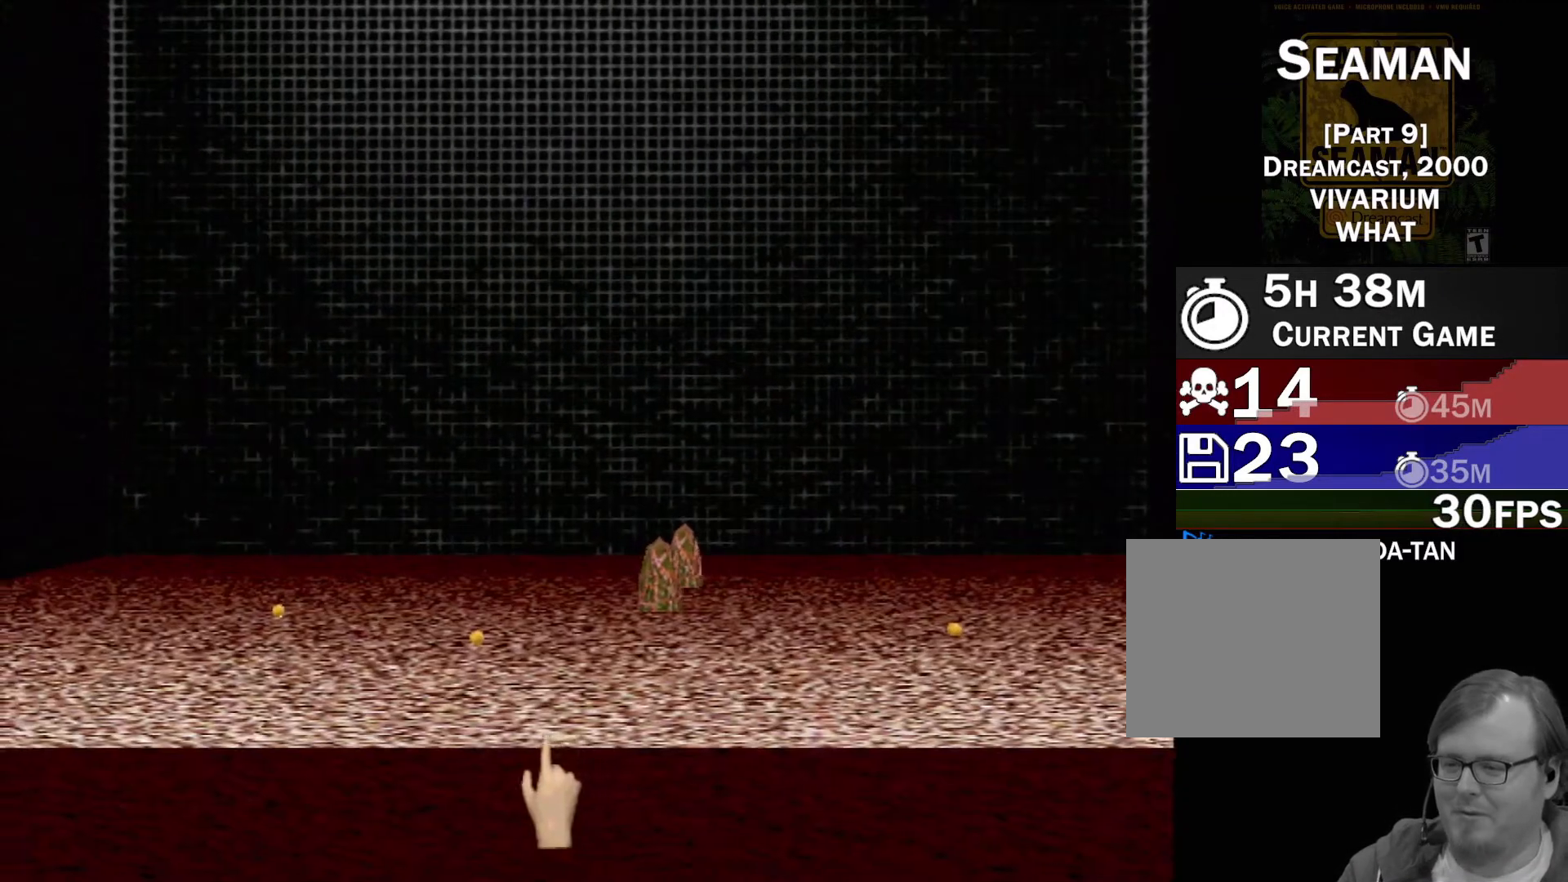
{"buttons": ["B"], "left_stick": "center", "events": [[100, "B", "down"], [183, "left_stick", "up-right"], [267, "left_stick", "up"], [483, "left_stick", "center"]]}
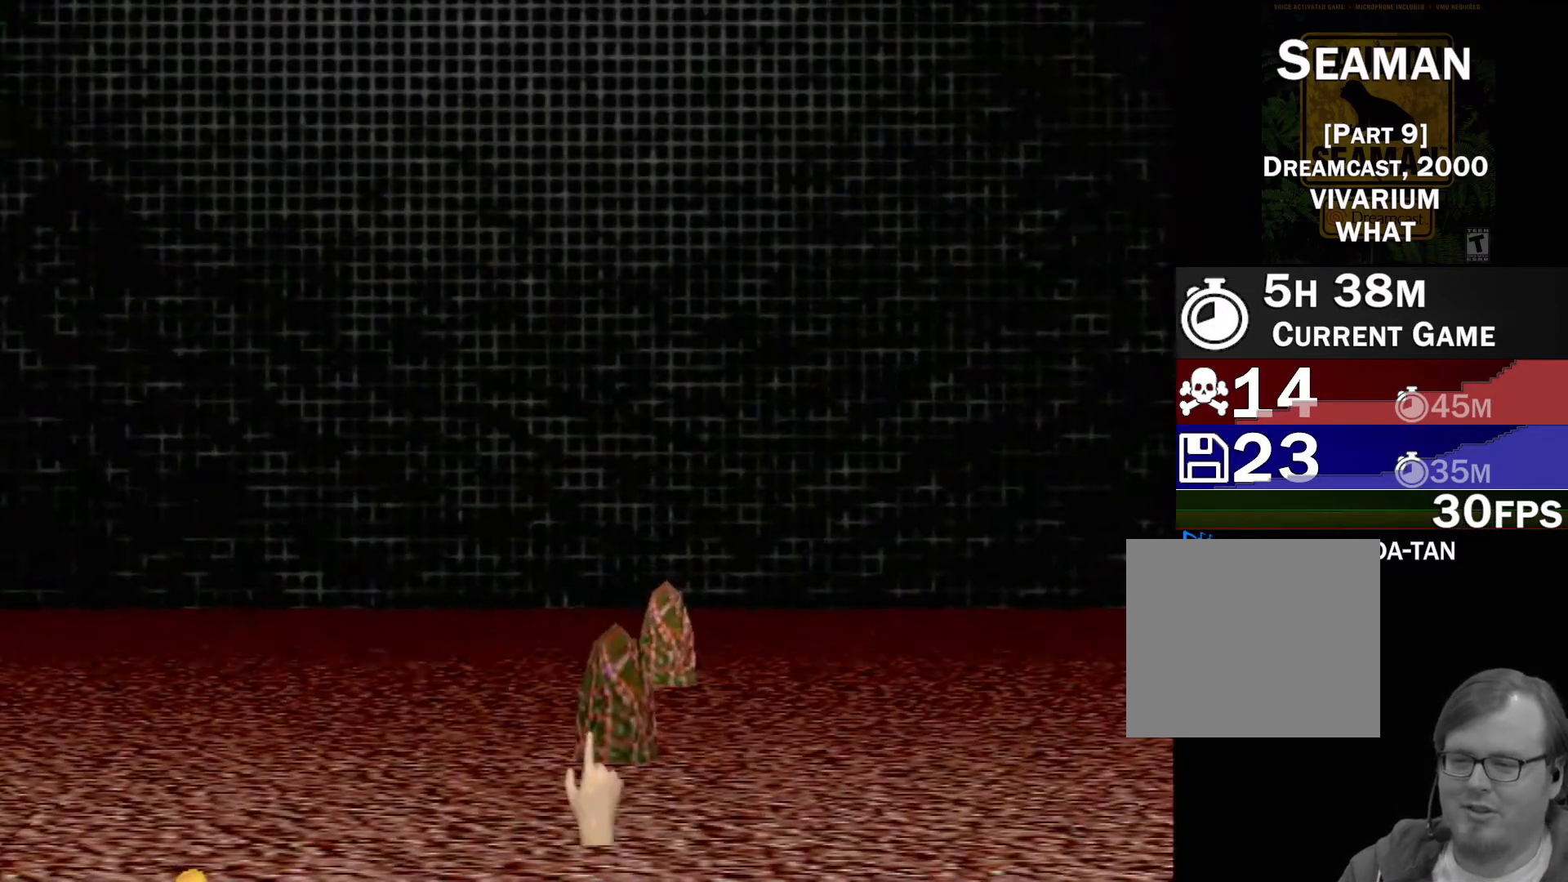
{"buttons": [], "left_stick": "down", "events": [[17, "B", "up"], [150, "left_stick", "down-right"], [500, "left_stick", "down"]]}
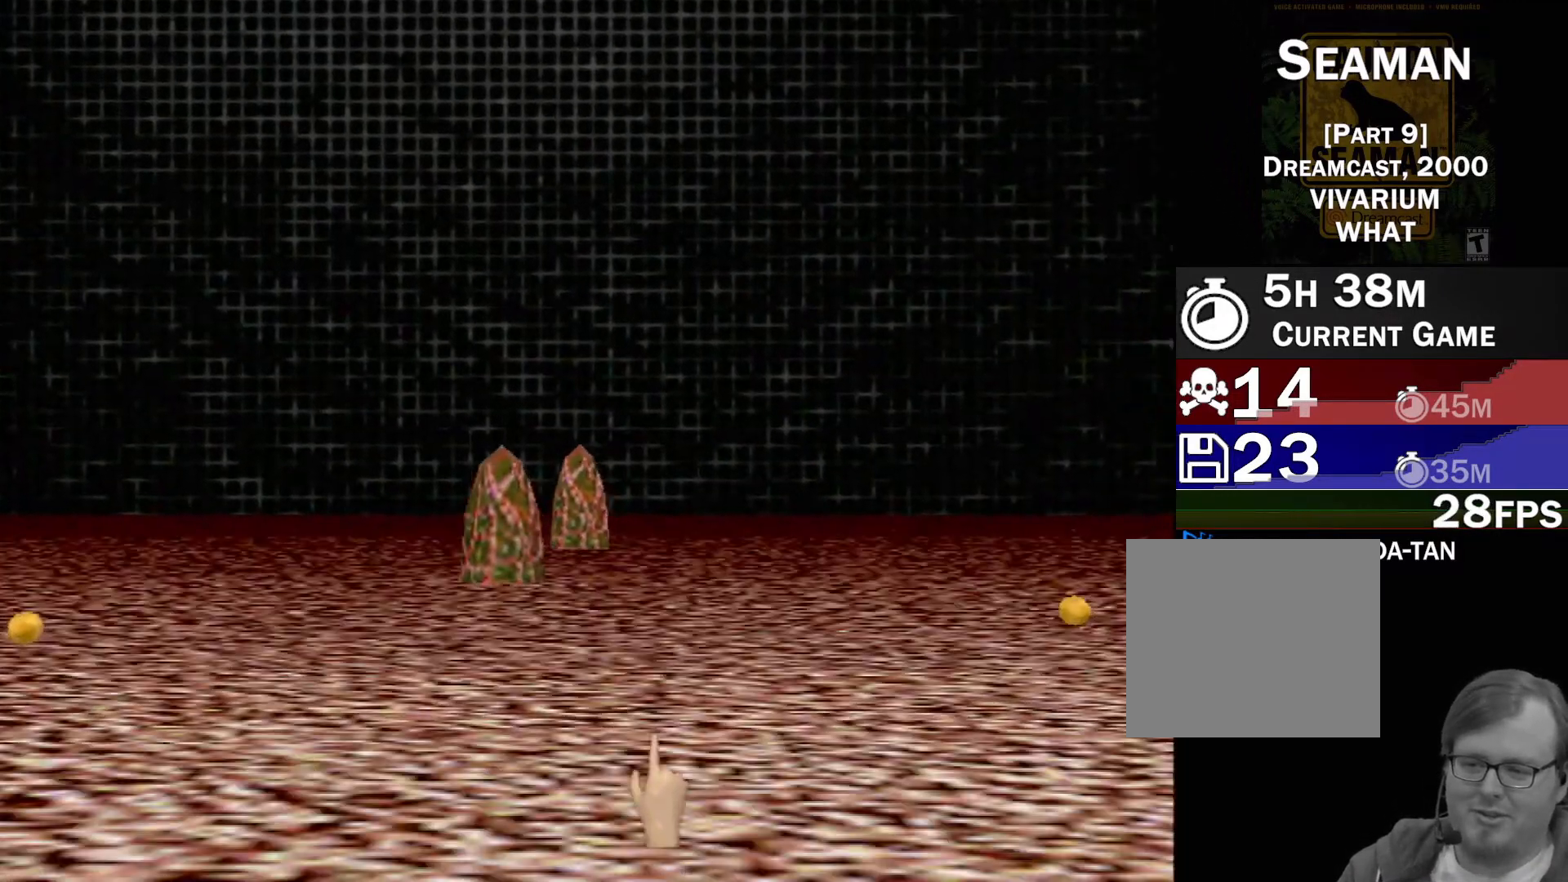
{"buttons": [], "left_stick": "center", "events": [[33, "B", "down"], [267, "B", "up"], [350, "left_stick", "center"]]}
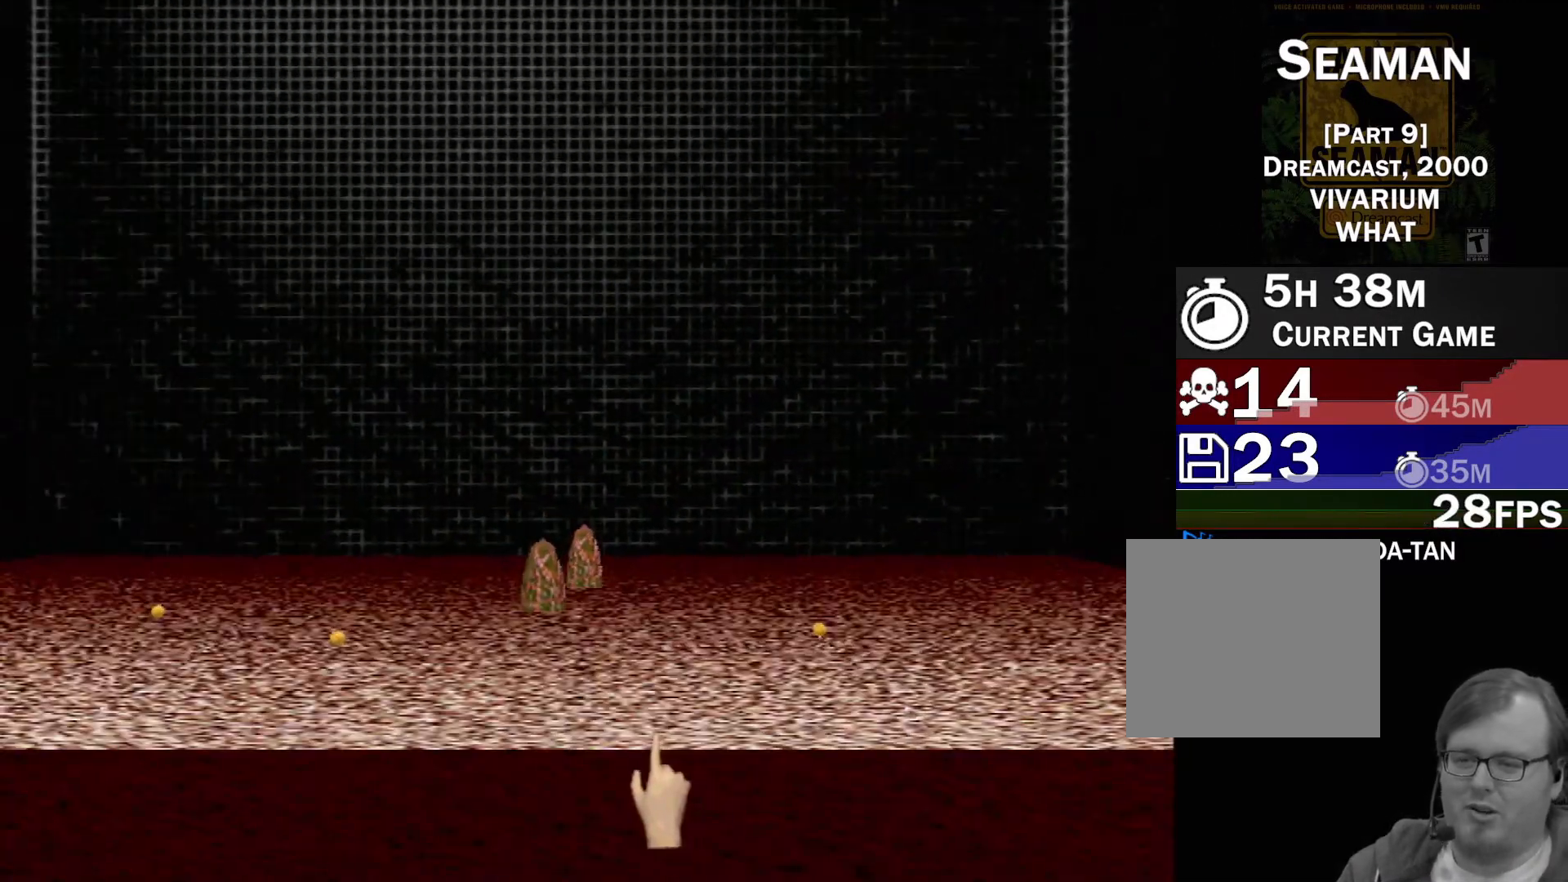
{"buttons": [], "left_stick": "left", "events": [[200, "left_stick", "down-left"], [367, "left_stick", "left"]]}
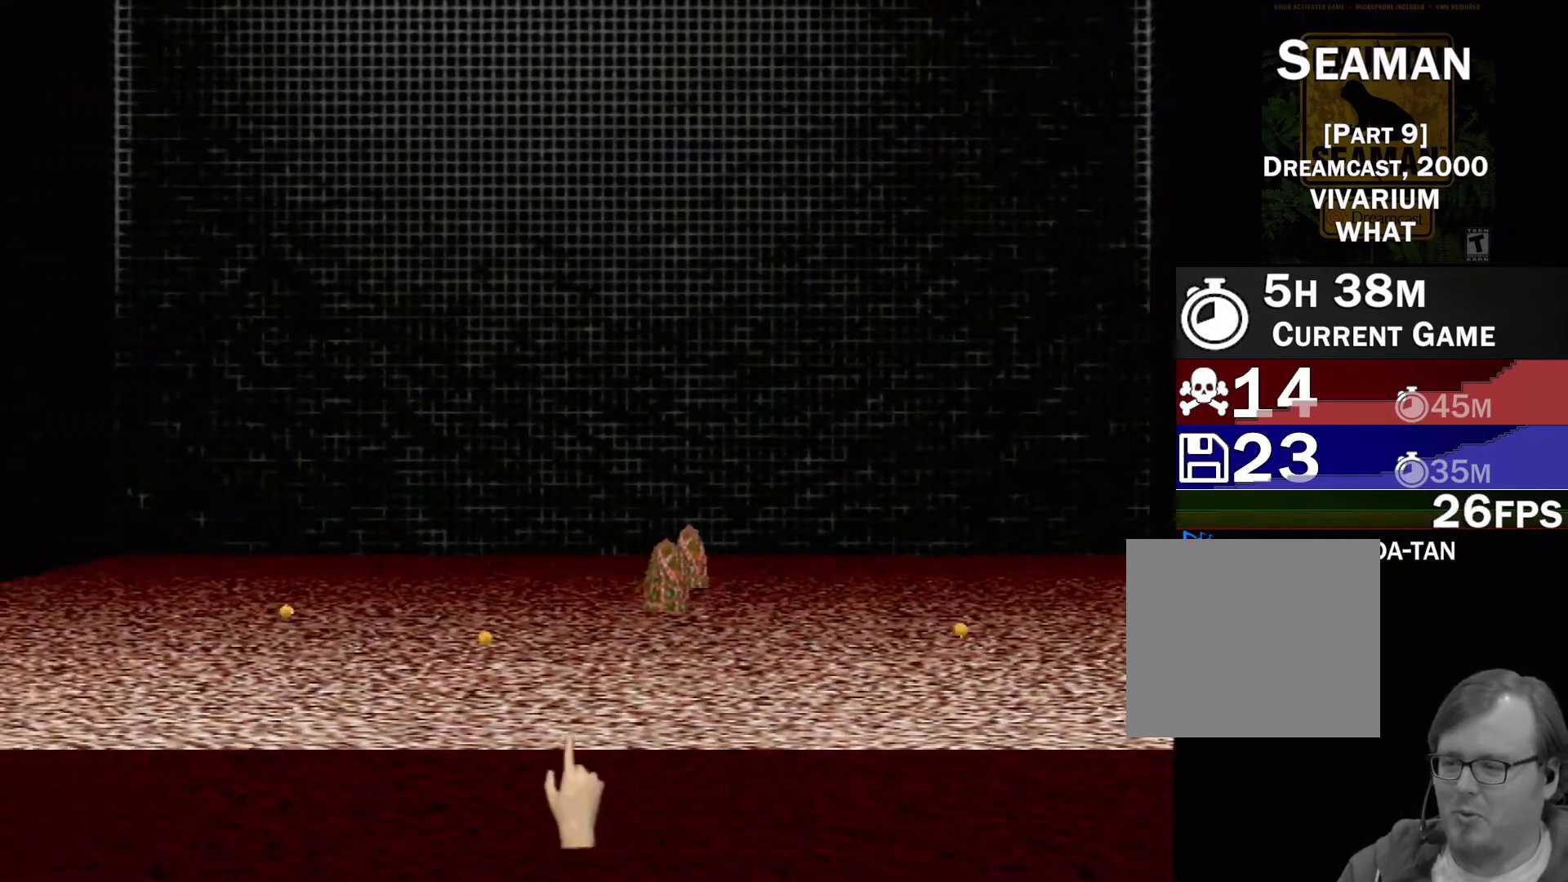
{"buttons": [], "left_stick": "right", "events": [[217, "left_stick", "center"], [283, "left_stick", "down-right"], [467, "left_stick", "right"]]}
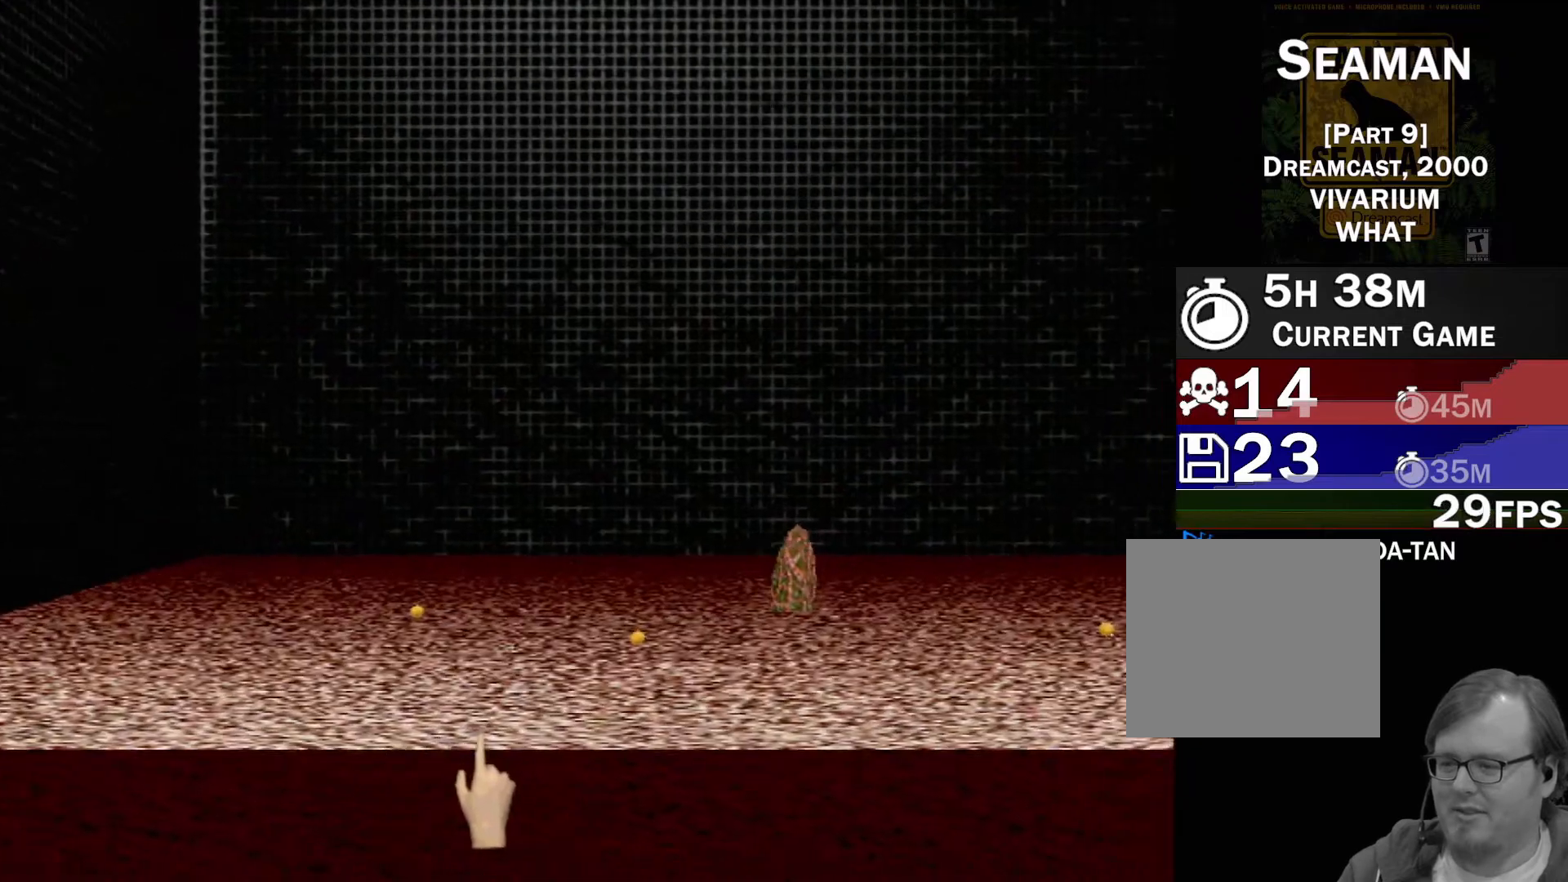
{"buttons": [], "left_stick": "center", "events": [[367, "left_stick", "center"]]}
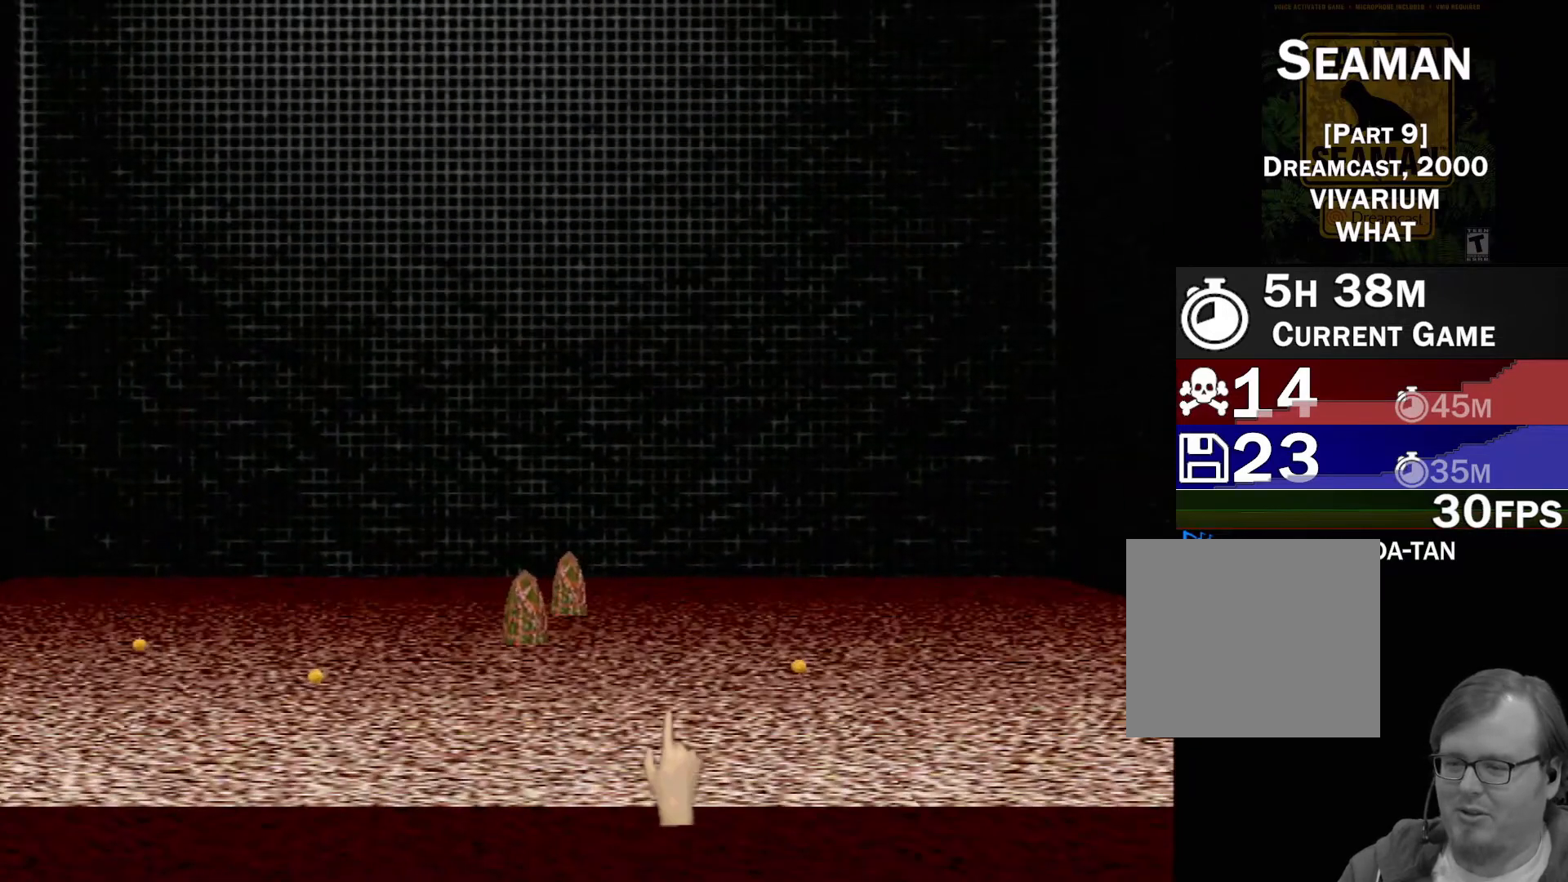
{"buttons": [], "left_stick": "center", "events": [[383, "R1", "down"], [483, "R1", "up"]]}
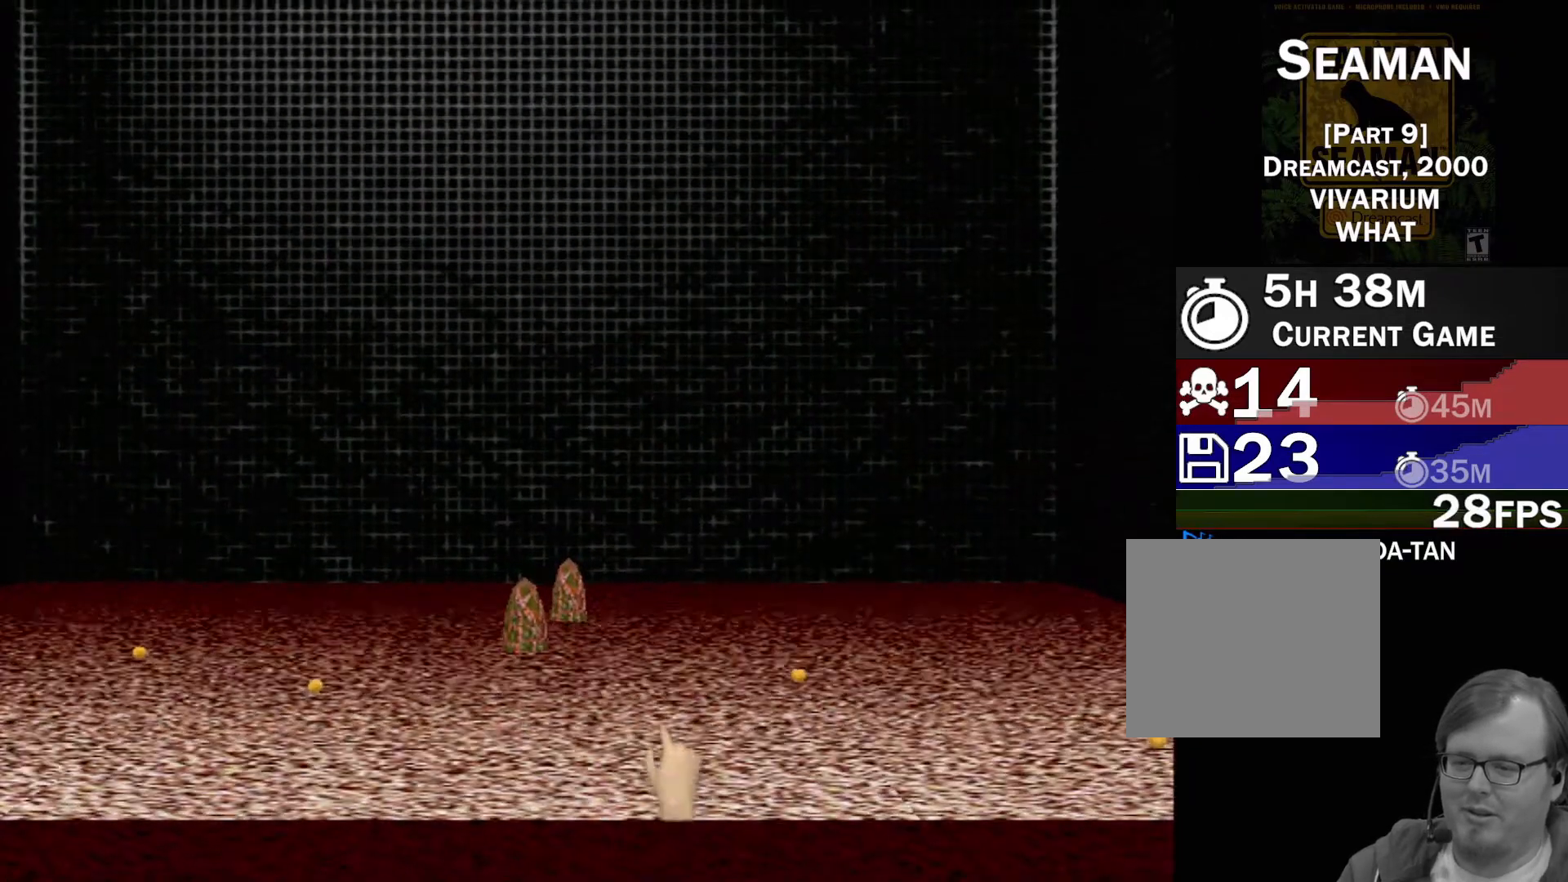
{"buttons": [], "left_stick": "center", "events": [[67, "R1", "down"], [133, "R1", "up"], [167, "left_stick", "down-left"], [217, "R1", "down"], [283, "R1", "up"], [333, "left_stick", "center"], [367, "R1", "down"], [433, "R1", "up"]]}
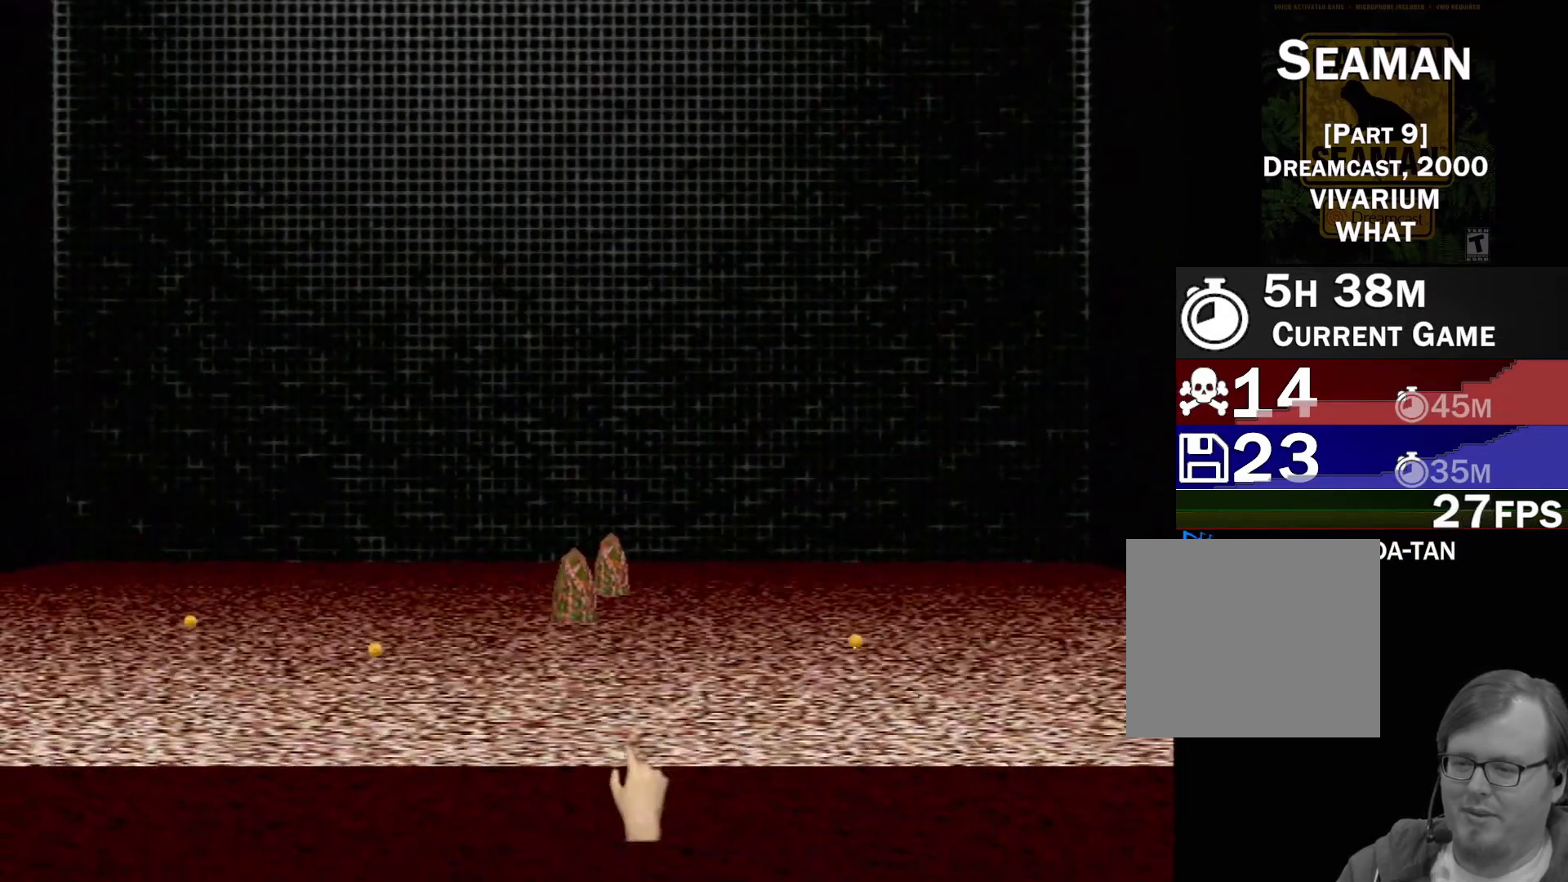
{"buttons": [], "left_stick": "center", "events": [[300, "DPAD_UP", "down"], [400, "DPAD_UP", "up"]]}
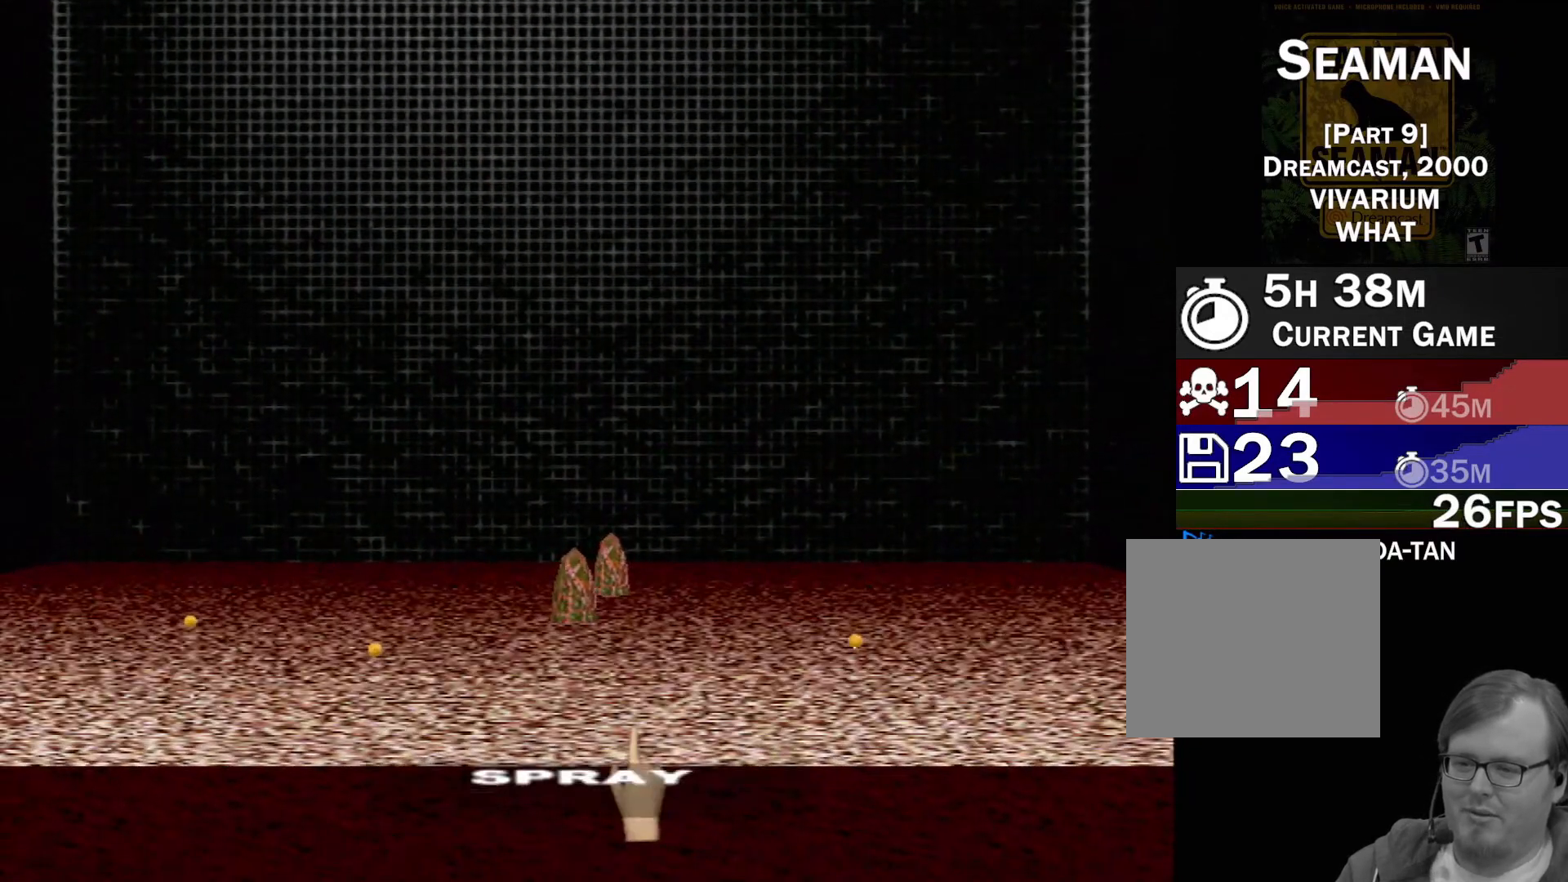
{"buttons": [], "left_stick": "center", "events": []}
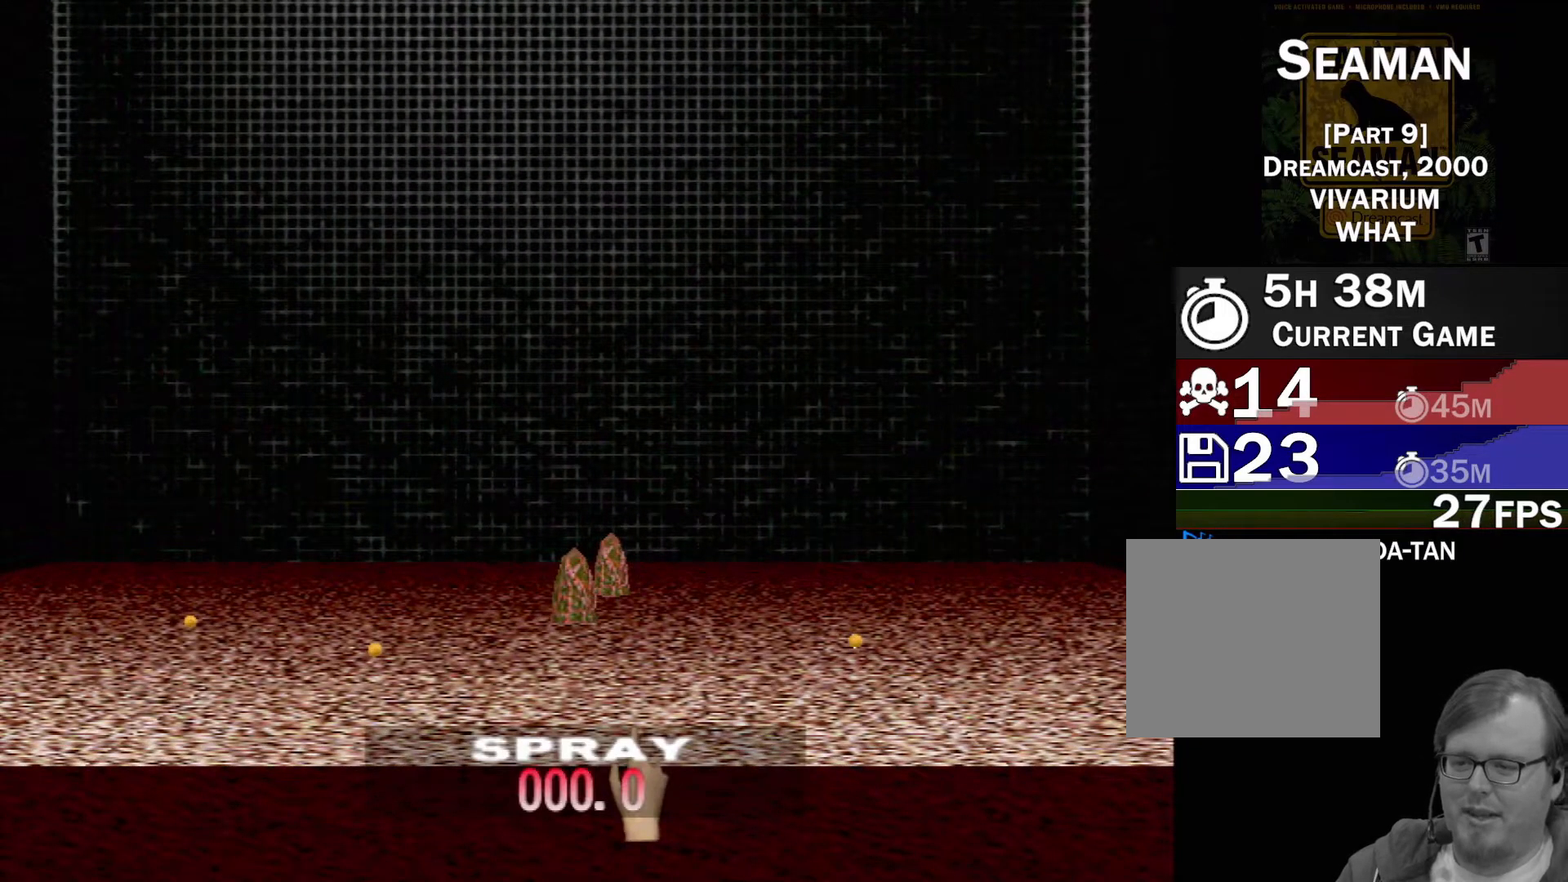
{"buttons": [], "left_stick": "center", "events": [[167, "DPAD_UP", "down"], [333, "DPAD_UP", "up"]]}
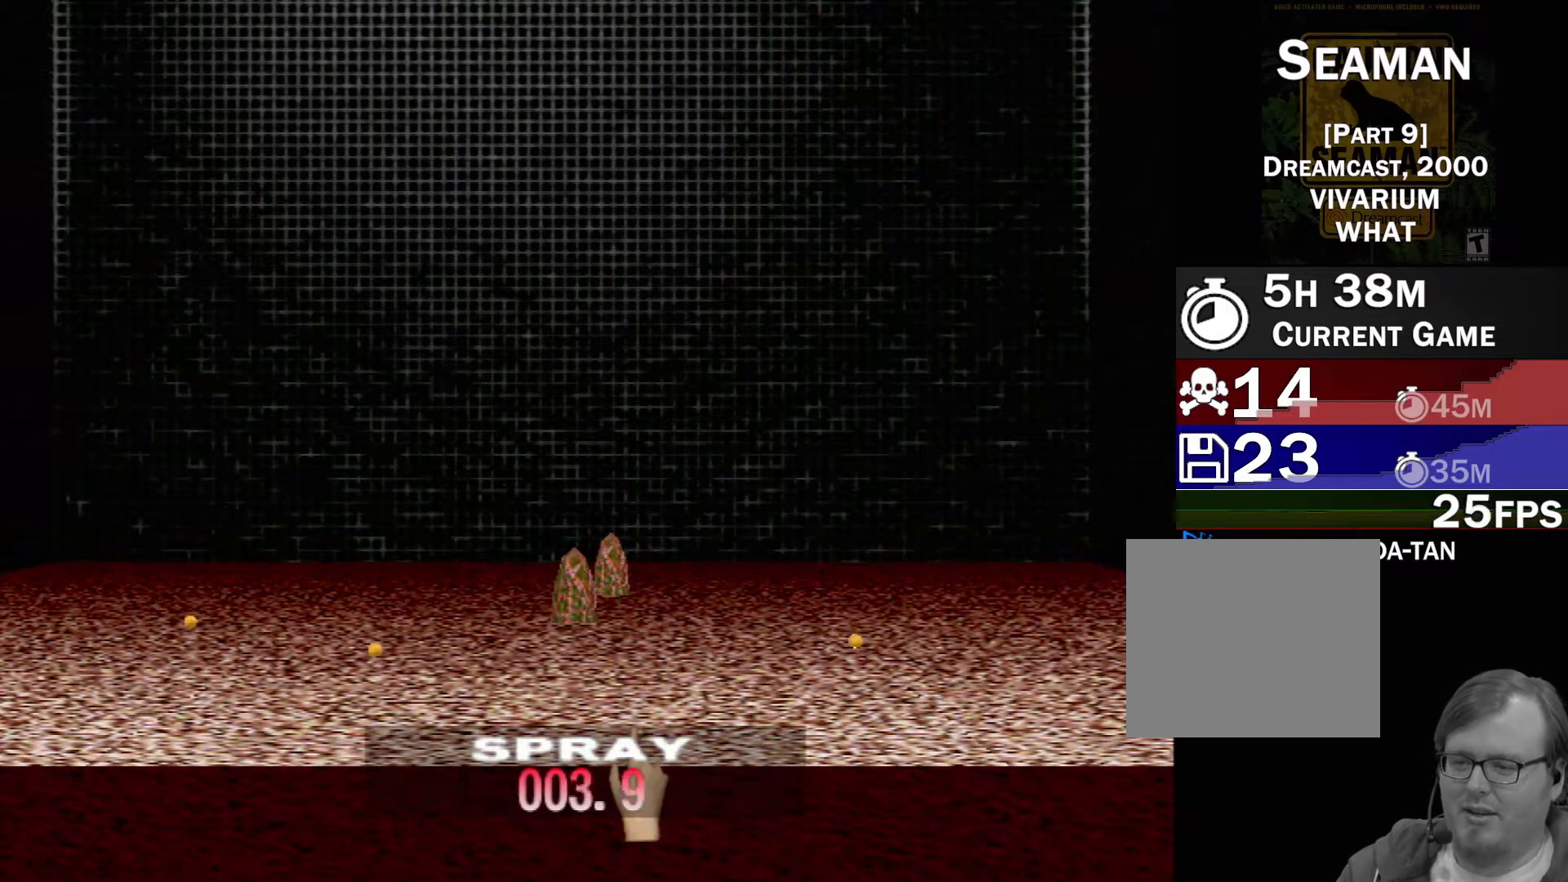
{"buttons": [], "left_stick": "center", "events": [[100, "DPAD_UP", "down"], [233, "DPAD_UP", "up"], [367, "DPAD_UP", "down"], [483, "DPAD_UP", "up"]]}
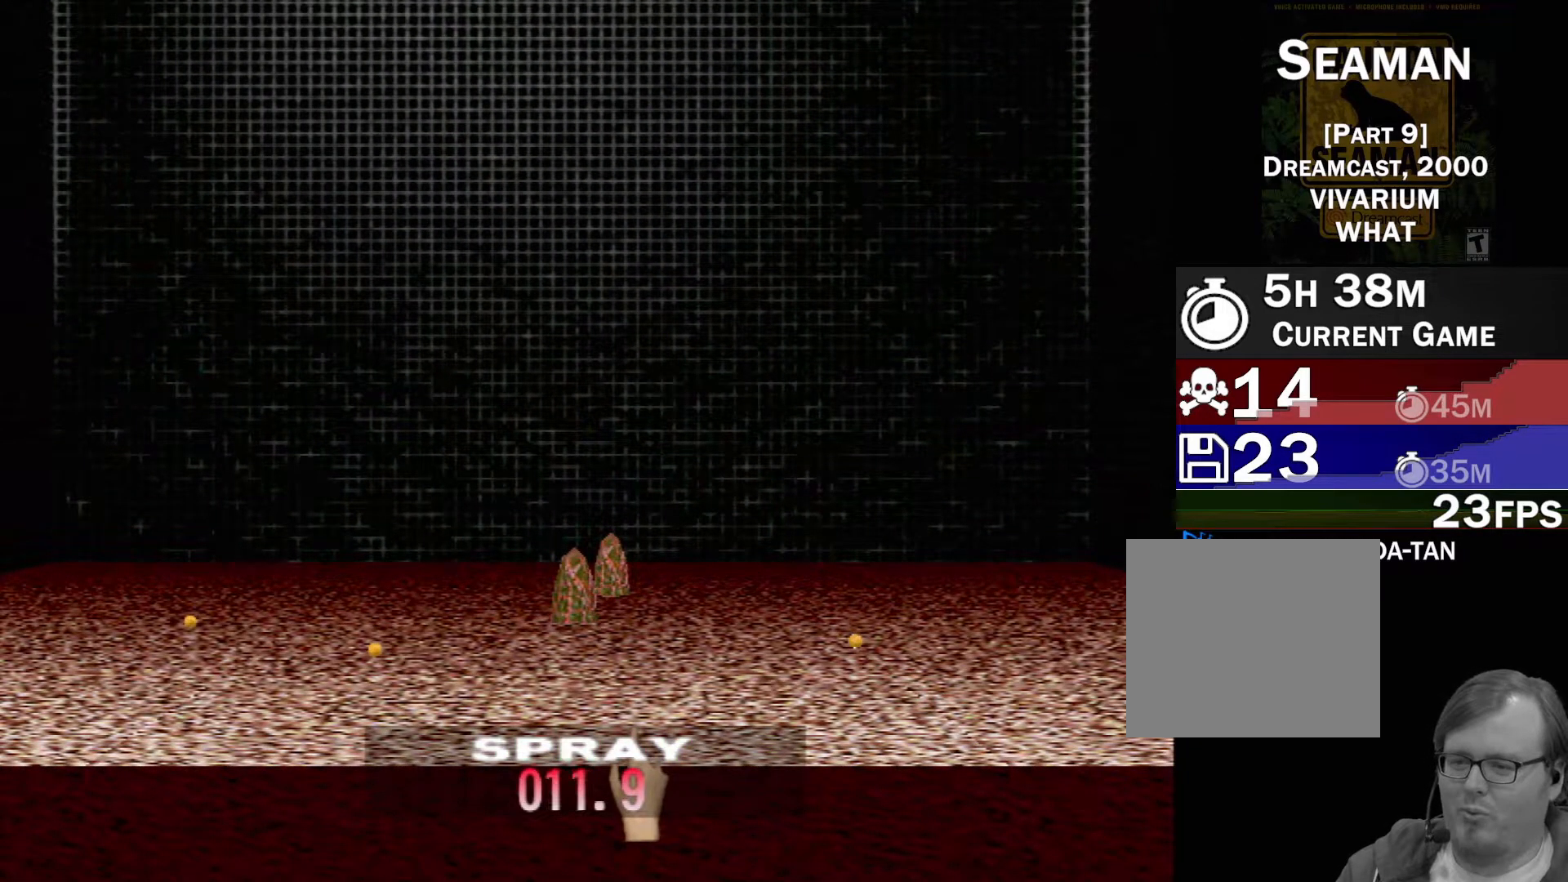
{"buttons": [], "left_stick": "center", "events": [[100, "DPAD_UP", "down"], [200, "DPAD_UP", "up"], [317, "DPAD_UP", "down"], [417, "DPAD_UP", "up"]]}
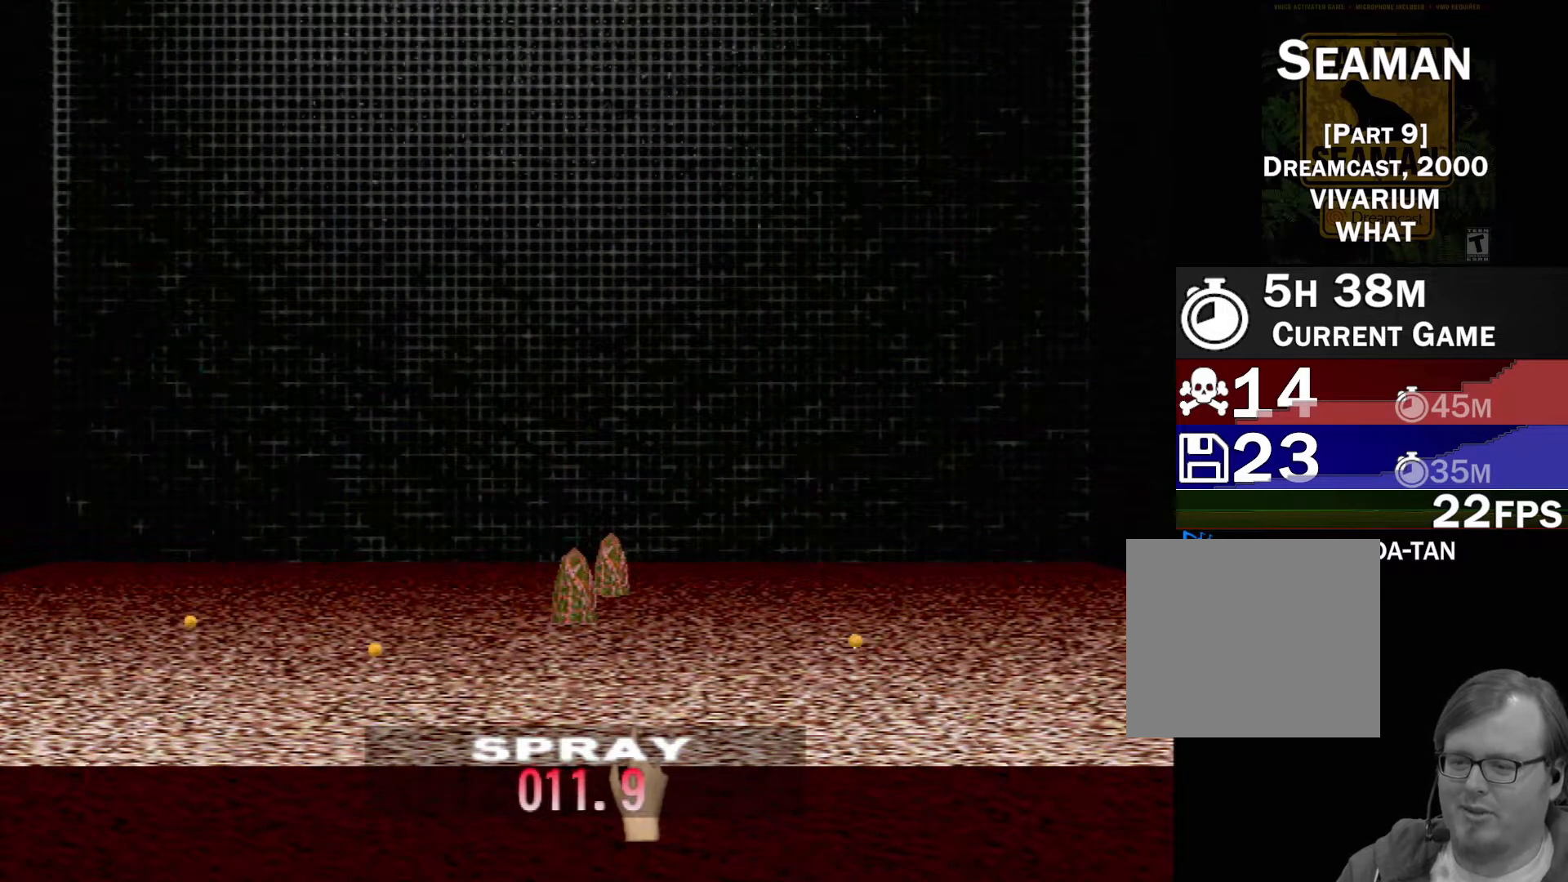
{"buttons": [], "left_stick": "center", "events": [[50, "DPAD_UP", "down"], [150, "DPAD_UP", "up"], [283, "DPAD_UP", "down"], [367, "DPAD_UP", "up"]]}
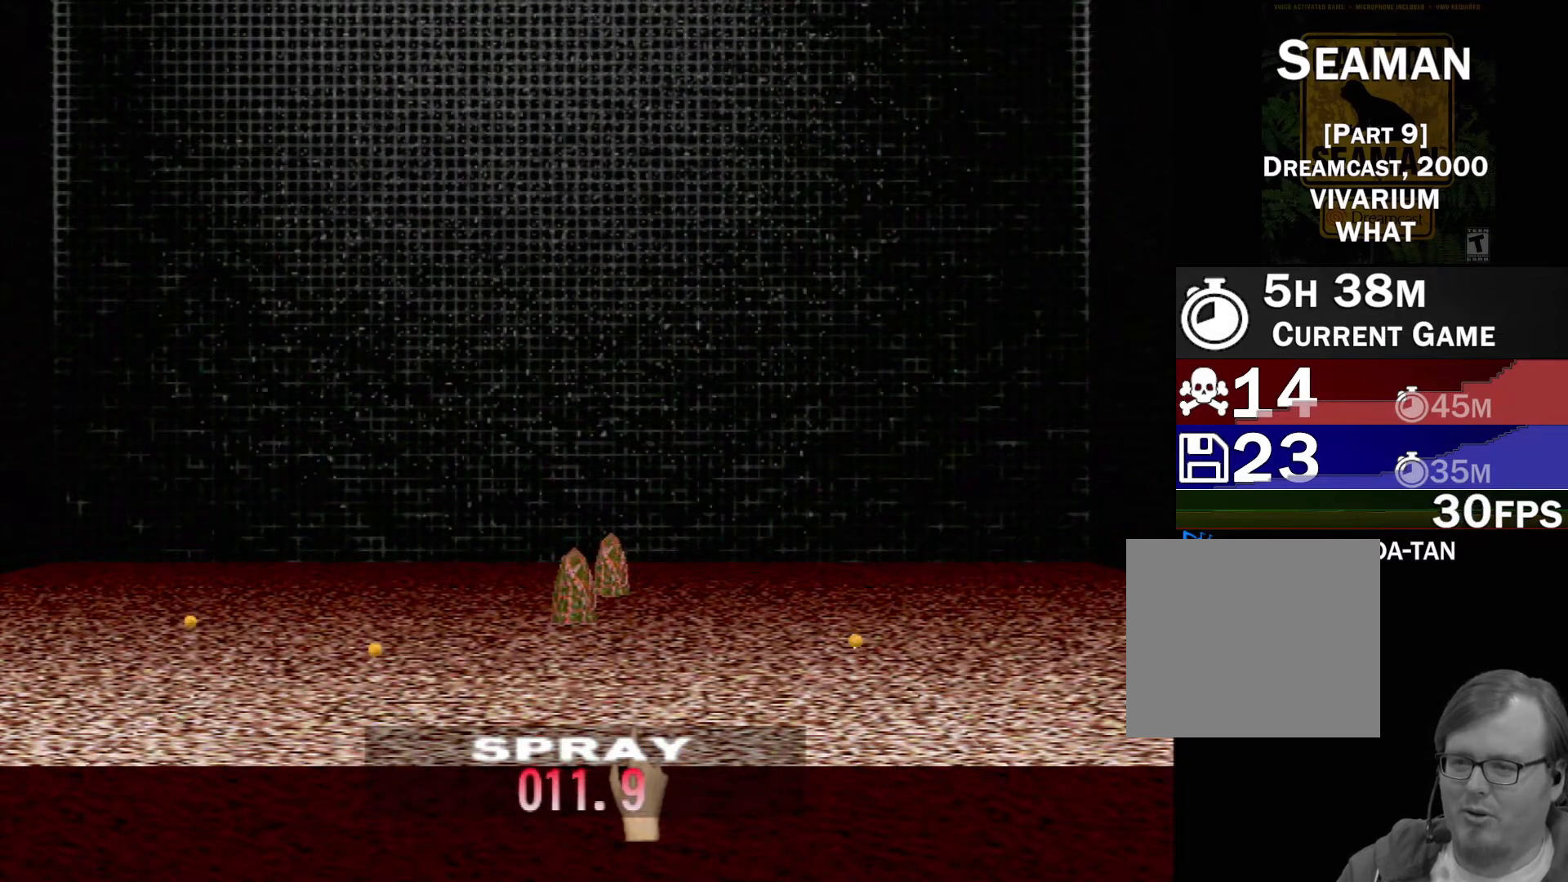
{"buttons": [], "left_stick": "center", "events": [[383, "DPAD_UP", "down"], [483, "DPAD_UP", "up"]]}
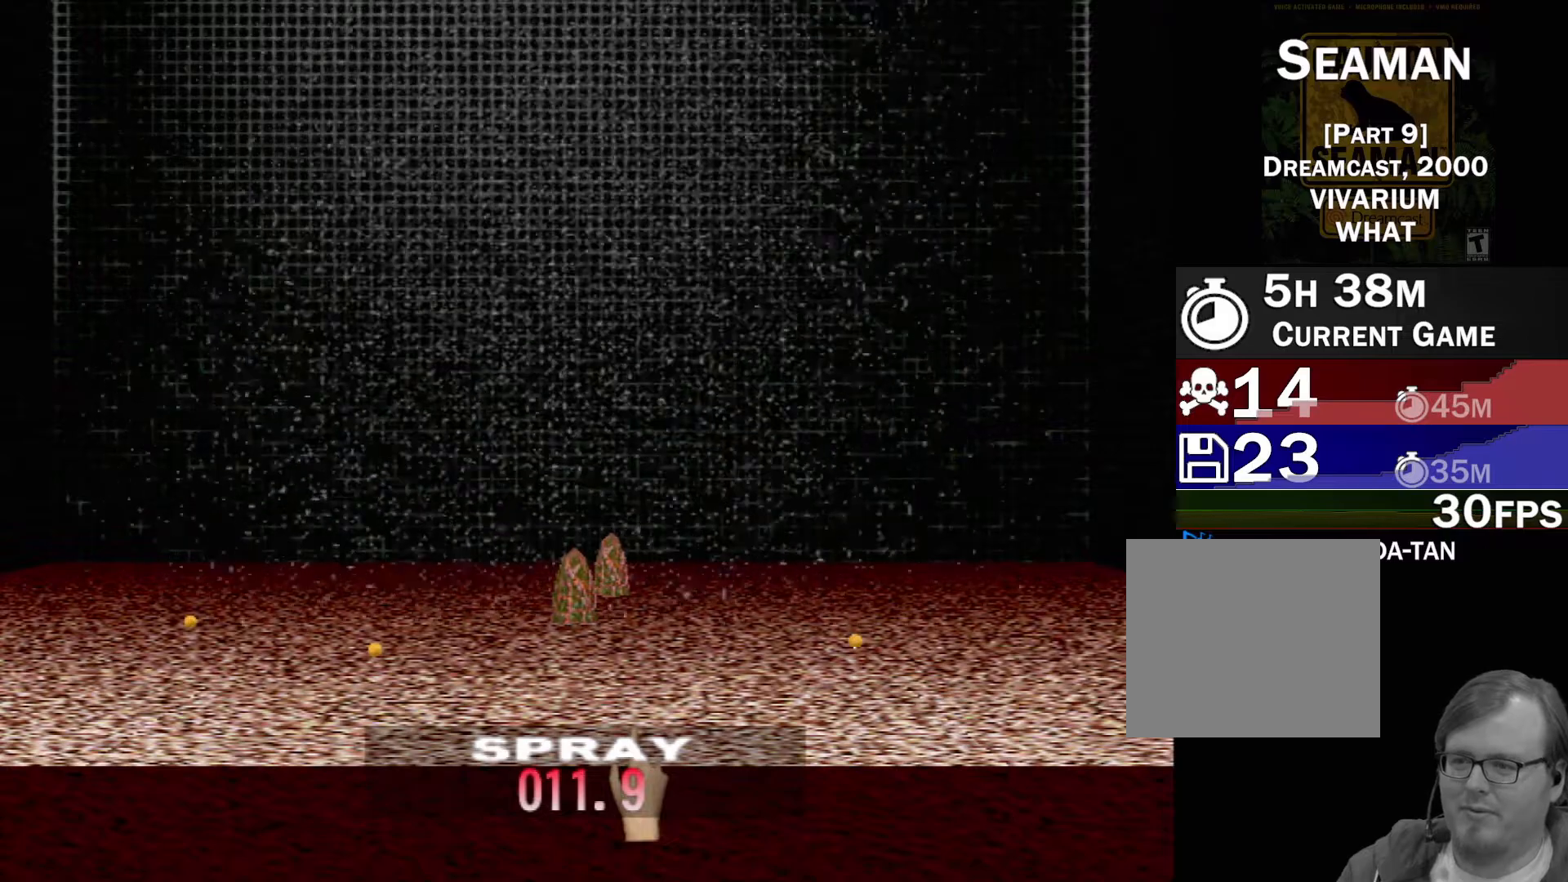
{"buttons": [], "left_stick": "center", "events": [[100, "DPAD_UP", "down"], [183, "DPAD_UP", "up"], [300, "DPAD_UP", "down"], [400, "DPAD_UP", "up"]]}
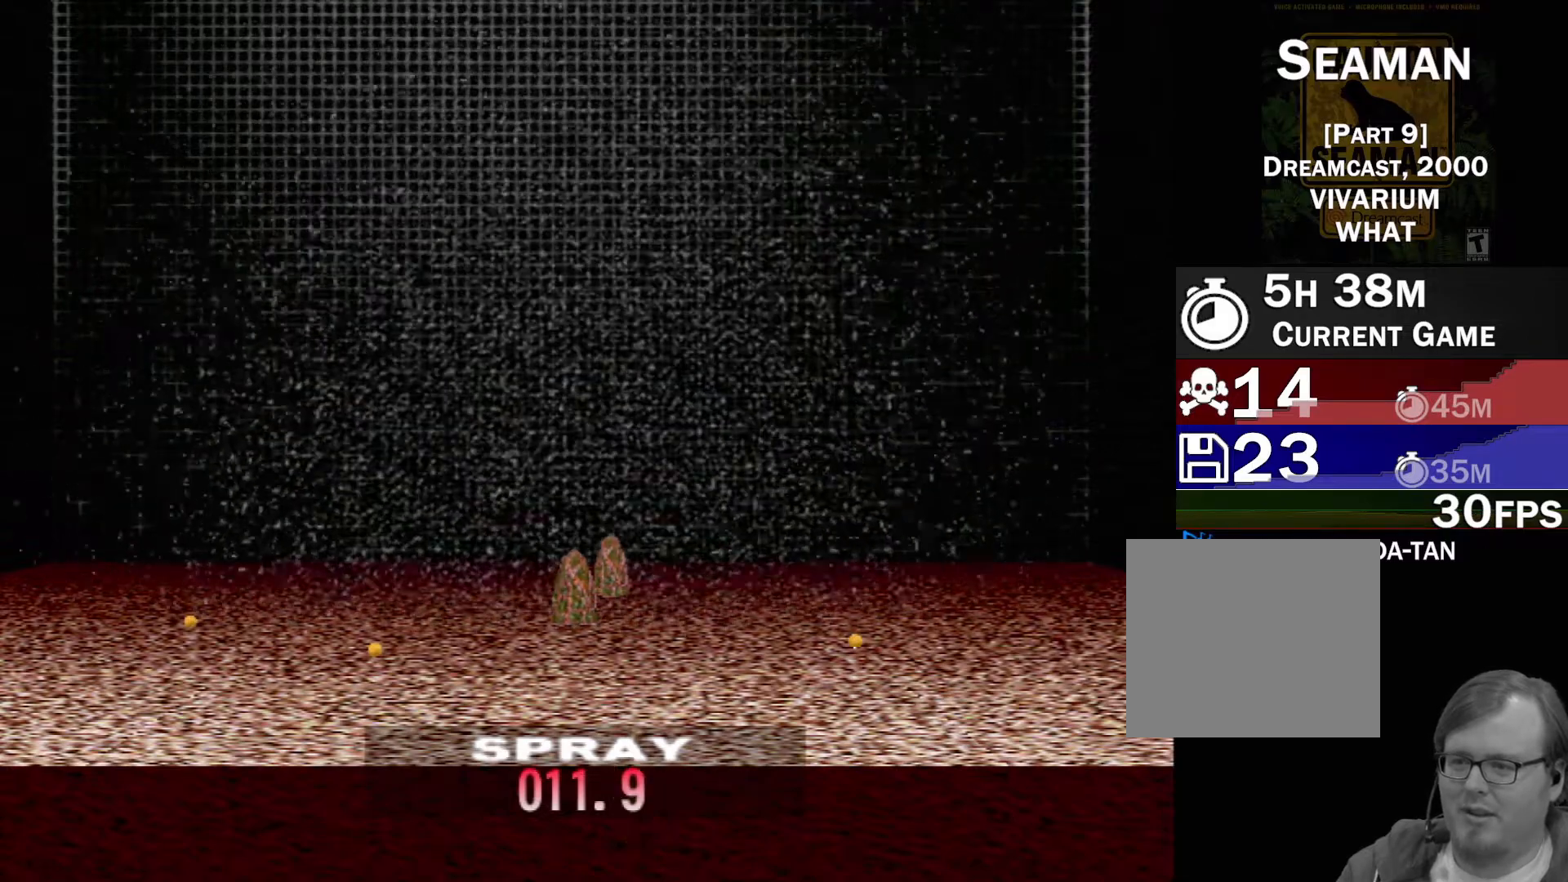
{"buttons": ["DPAD_UP"], "left_stick": "center", "events": [[17, "DPAD_UP", "down"], [117, "DPAD_UP", "up"], [217, "DPAD_UP", "down"], [350, "DPAD_UP", "up"], [450, "DPAD_UP", "down"]]}
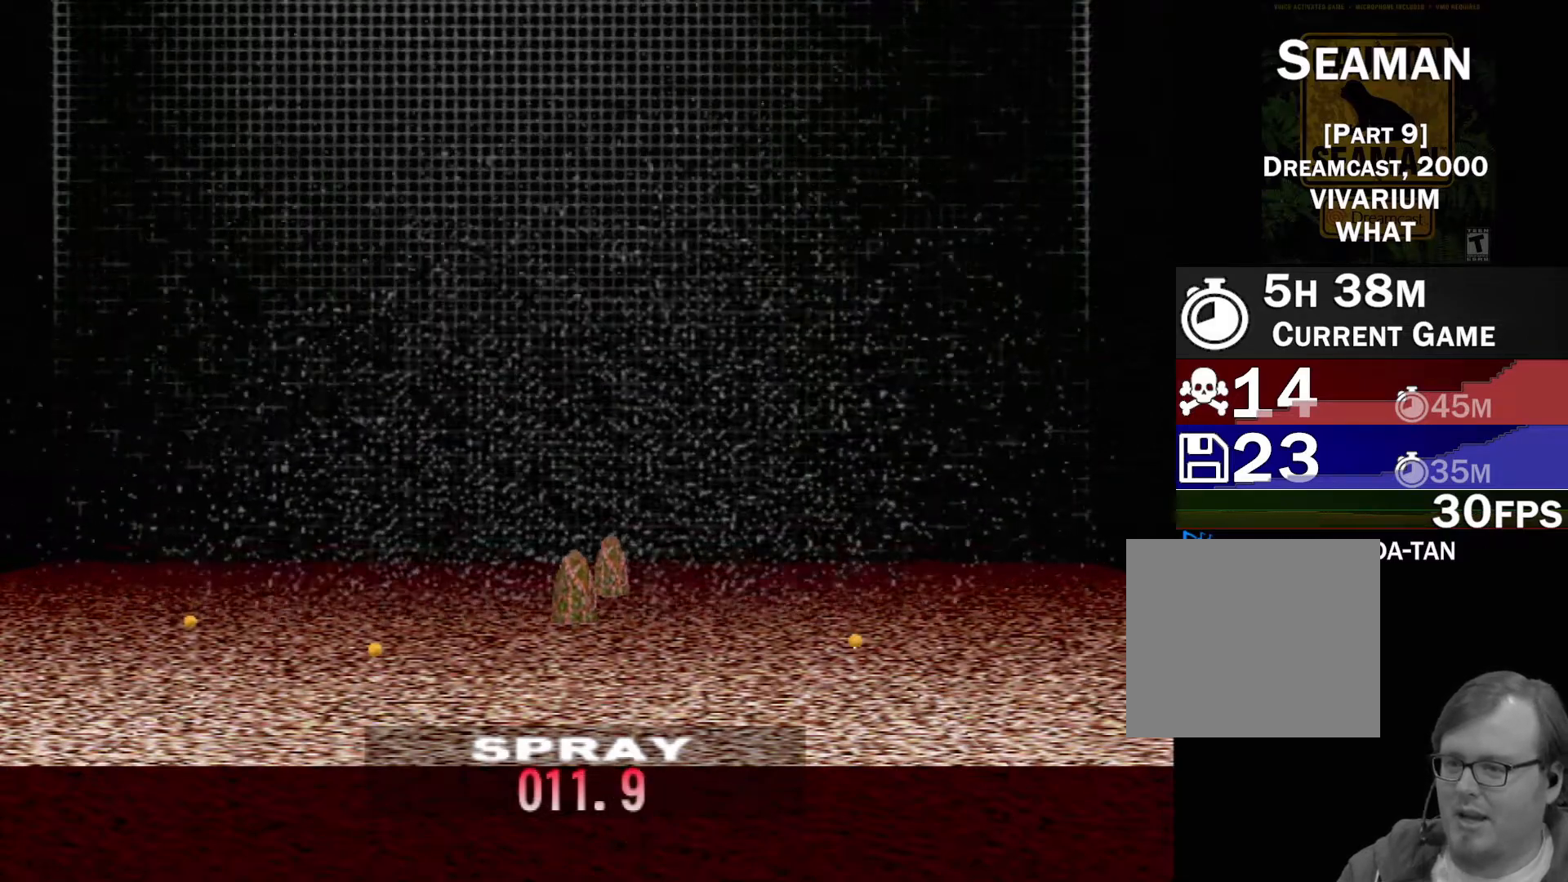
{"buttons": ["DPAD_UP"], "left_stick": "center", "events": [[67, "DPAD_UP", "up"], [200, "DPAD_UP", "down"], [333, "DPAD_UP", "up"], [467, "DPAD_UP", "down"]]}
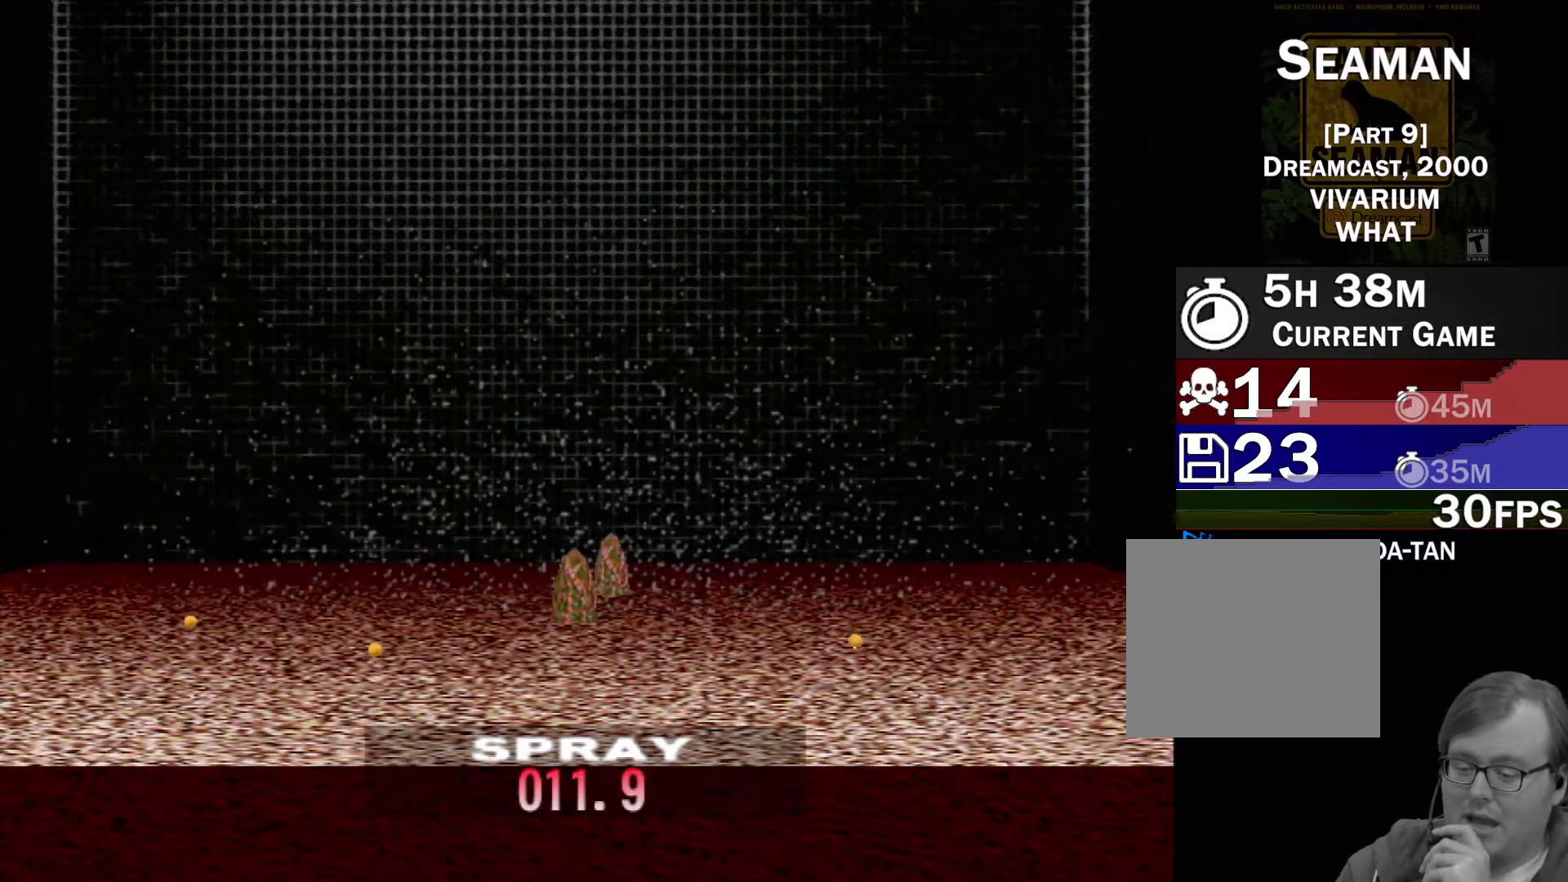
{"buttons": [], "left_stick": "center", "events": [[50, "DPAD_UP", "up"]]}
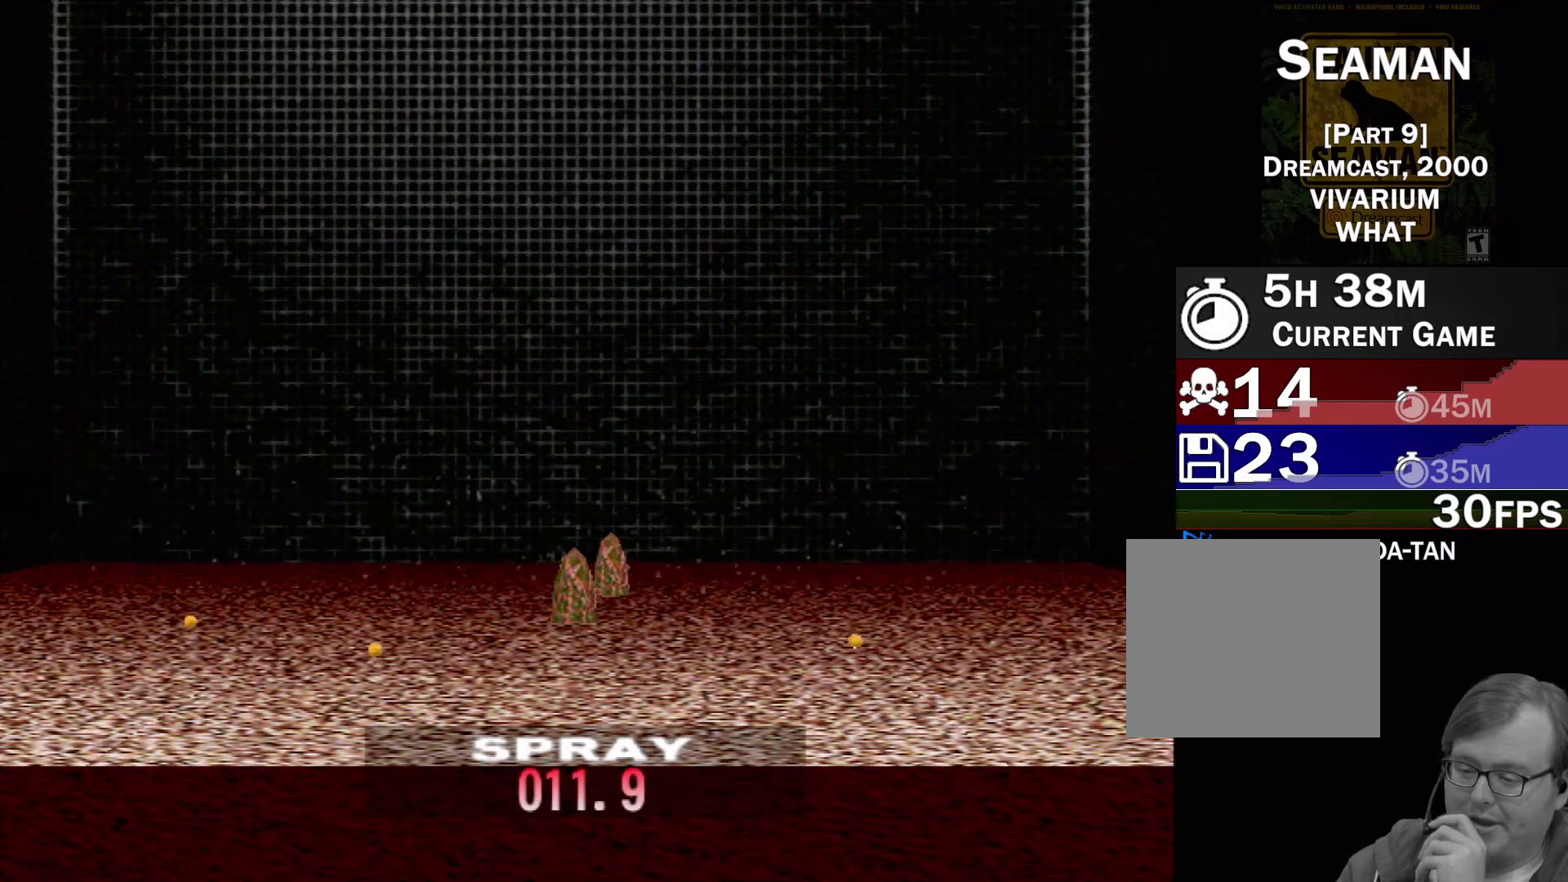
{"buttons": [], "left_stick": "center", "events": []}
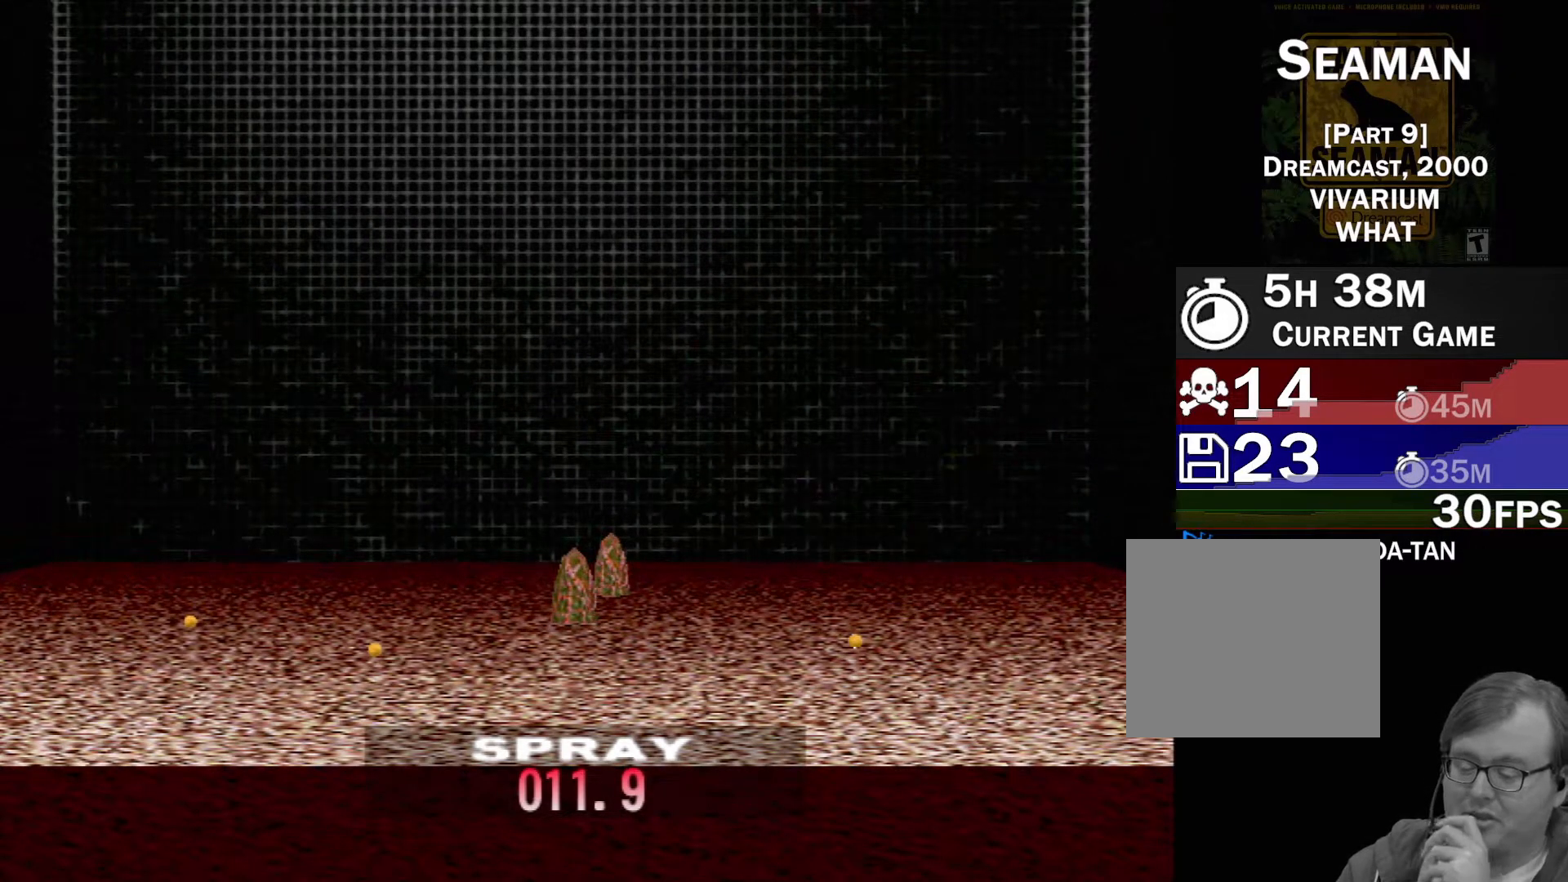
{"buttons": [], "left_stick": "center", "events": [[100, "DPAD_UP", "down"], [233, "DPAD_UP", "up"]]}
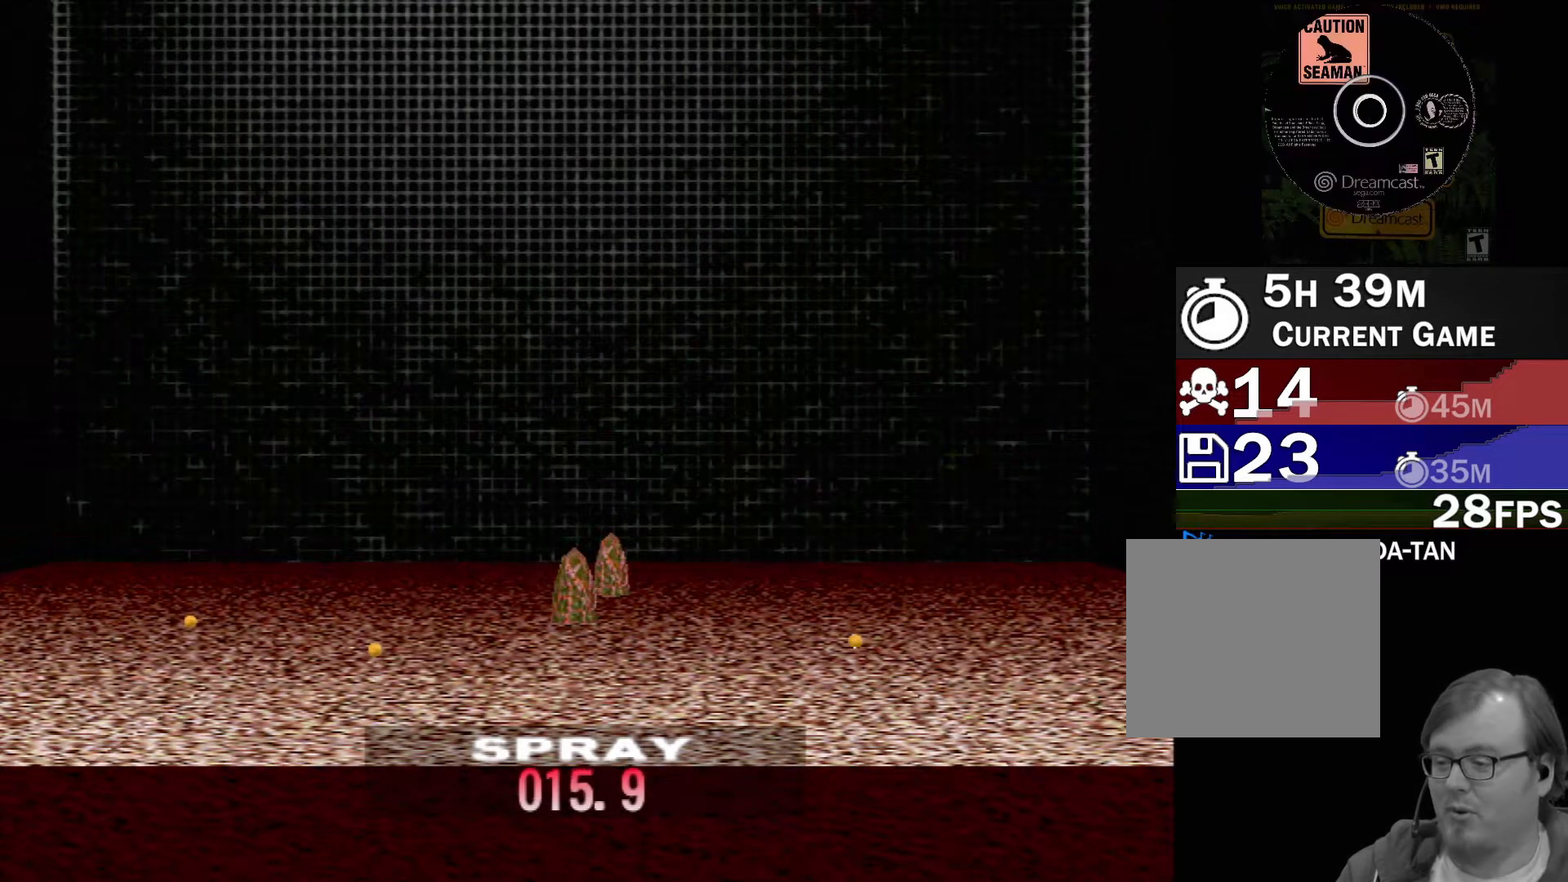
{"buttons": [], "left_stick": "center", "events": []}
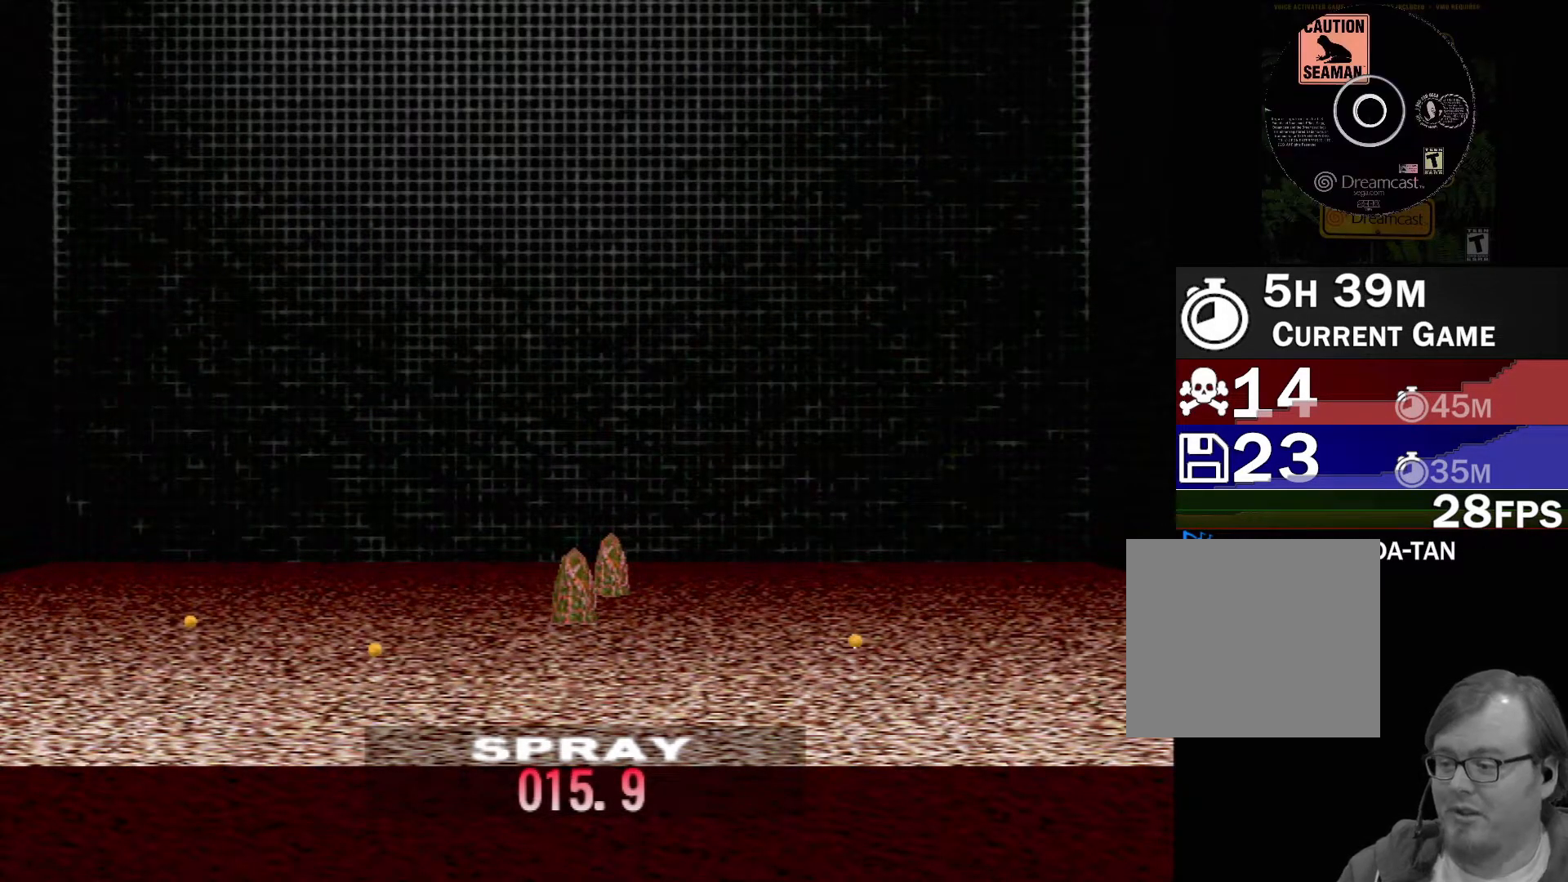
{"buttons": [], "left_stick": "center", "events": [[83, "DPAD_UP", "down"], [217, "DPAD_UP", "up"], [317, "DPAD_UP", "down"], [450, "DPAD_UP", "up"]]}
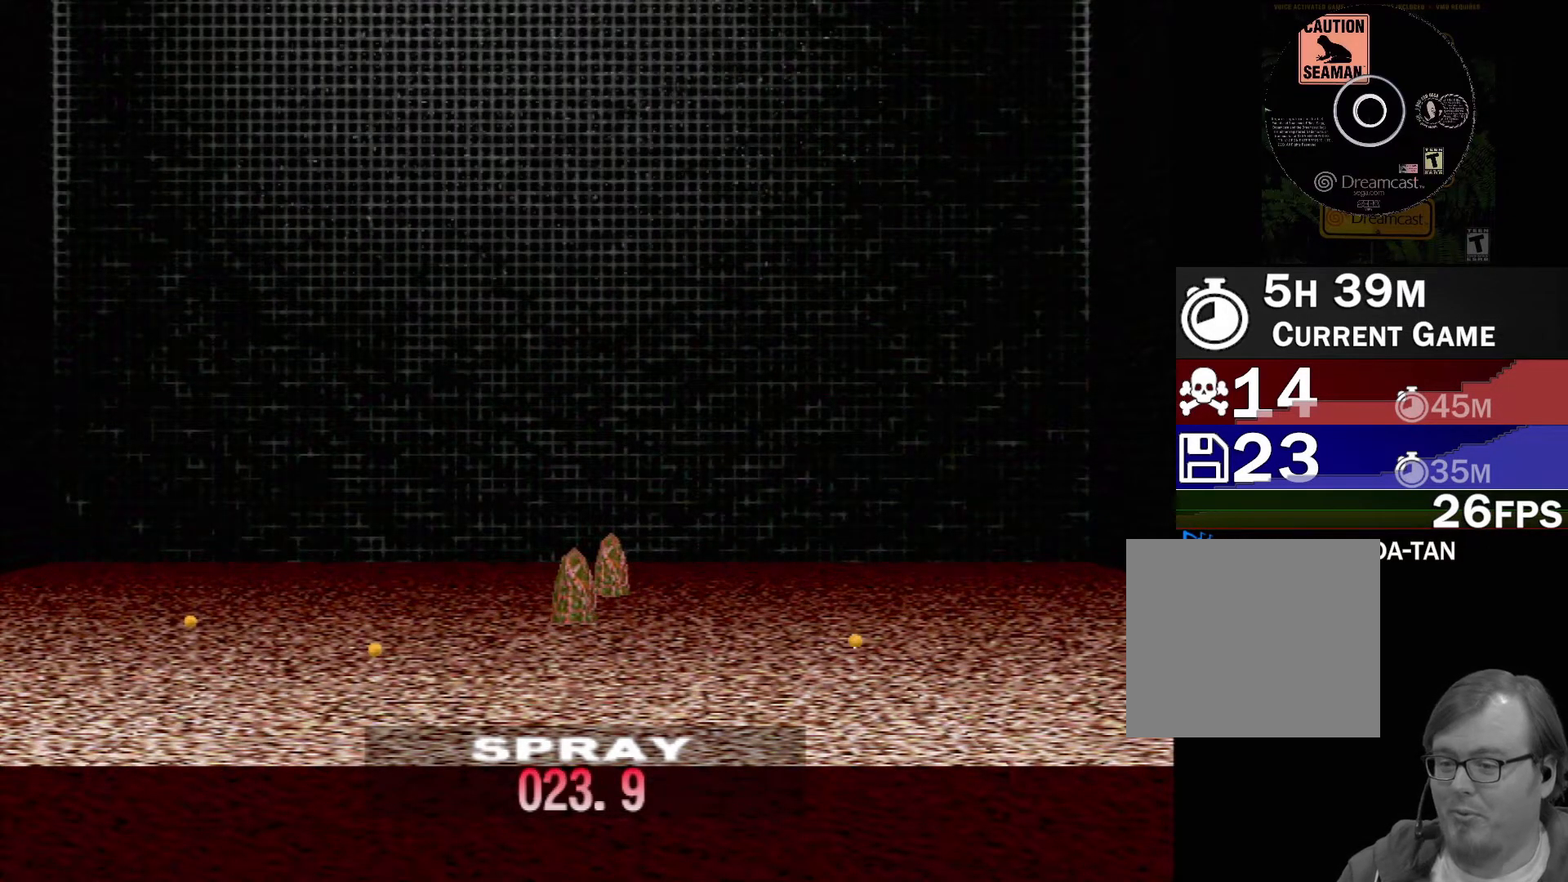
{"buttons": ["DPAD_UP"], "left_stick": "center", "events": [[150, "DPAD_UP", "down"], [250, "DPAD_UP", "up"], [383, "DPAD_UP", "down"]]}